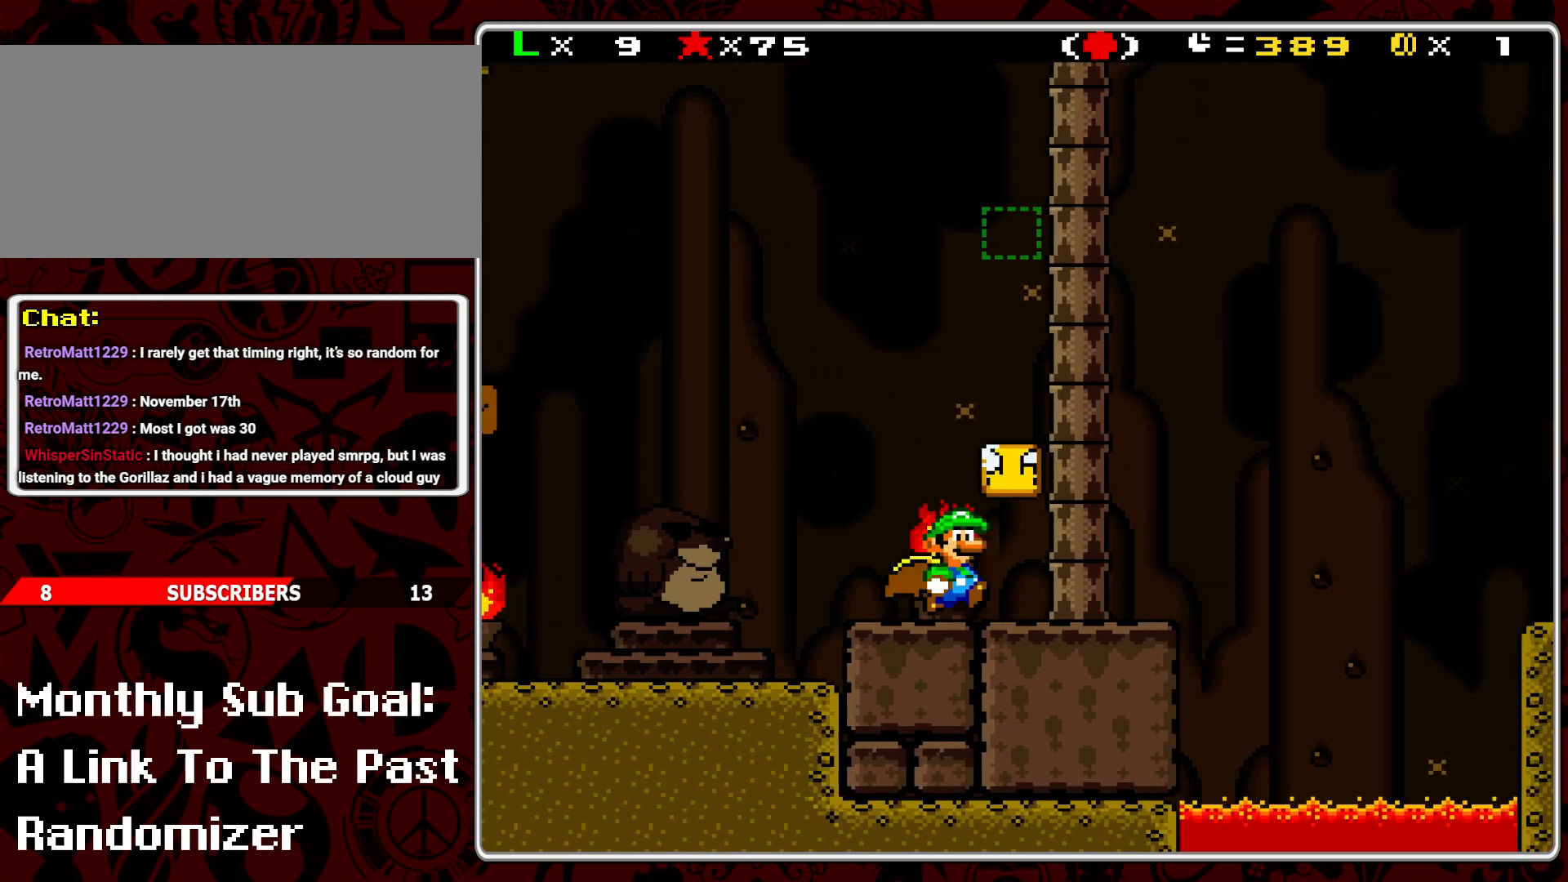
Gameplay with a controller (Nintendo layout); each line is a JSON object with the inputs held at the frame after it. "events" lists button and stick changes between this image and that frame as [ms after this image, input, new state], when the widget could be followed in between. Not read: L3 R3.
{"buttons": ["Y", "DPAD_RIGHT"], "events": [[17, "DPAD_RIGHT", "up"], [33, "B", "down"], [83, "DPAD_LEFT", "down"], [150, "B", "up"], [183, "DPAD_LEFT", "up"], [450, "DPAD_RIGHT", "down"]]}
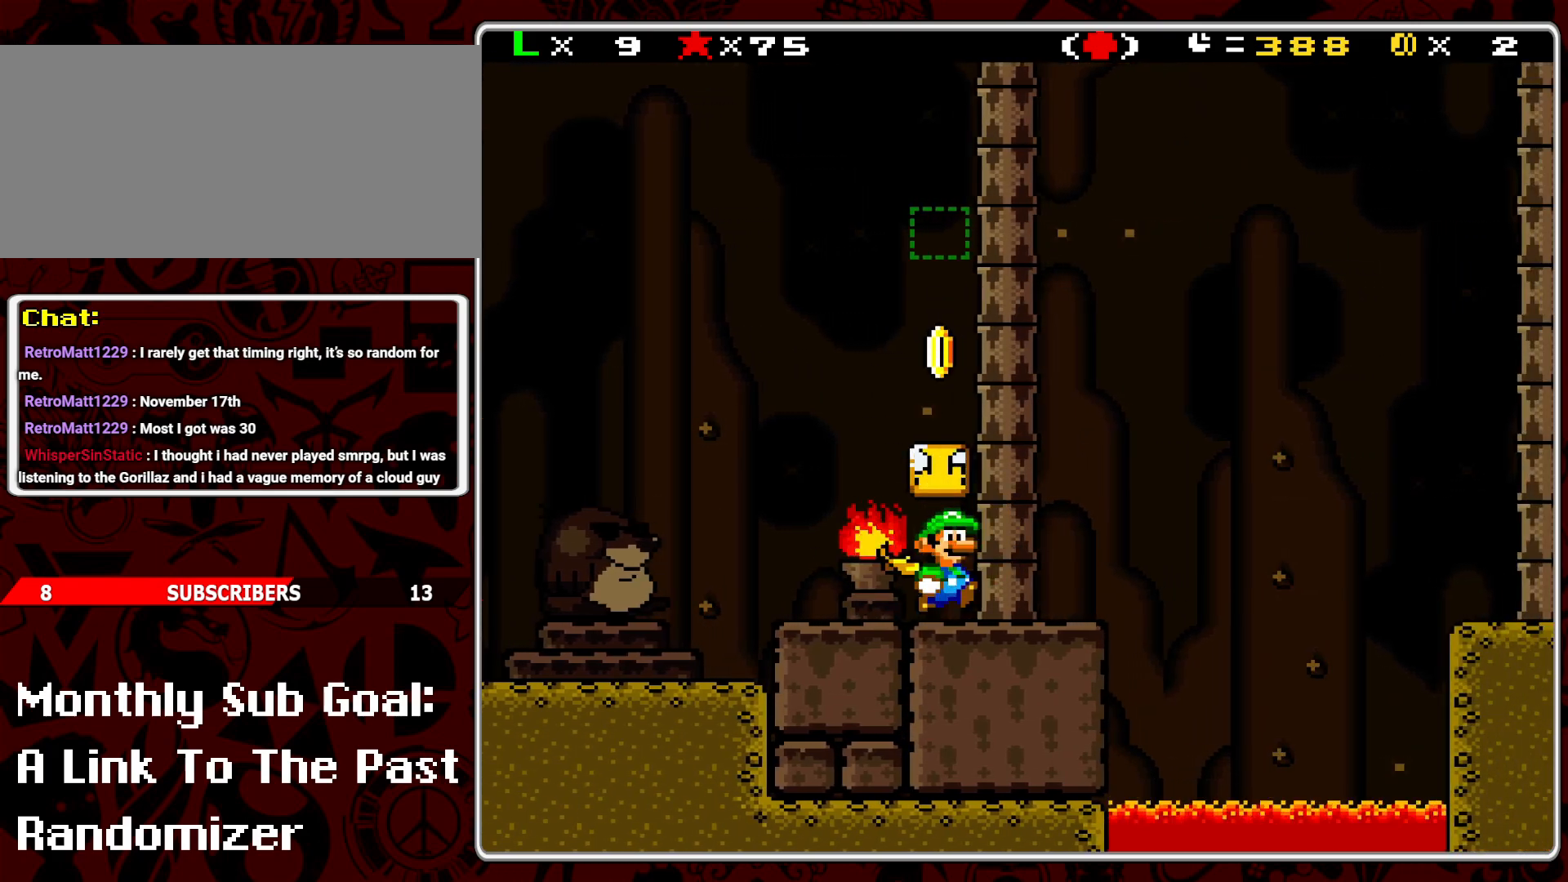
{"buttons": ["B", "Y", "DPAD_RIGHT"], "events": [[283, "B", "down"]]}
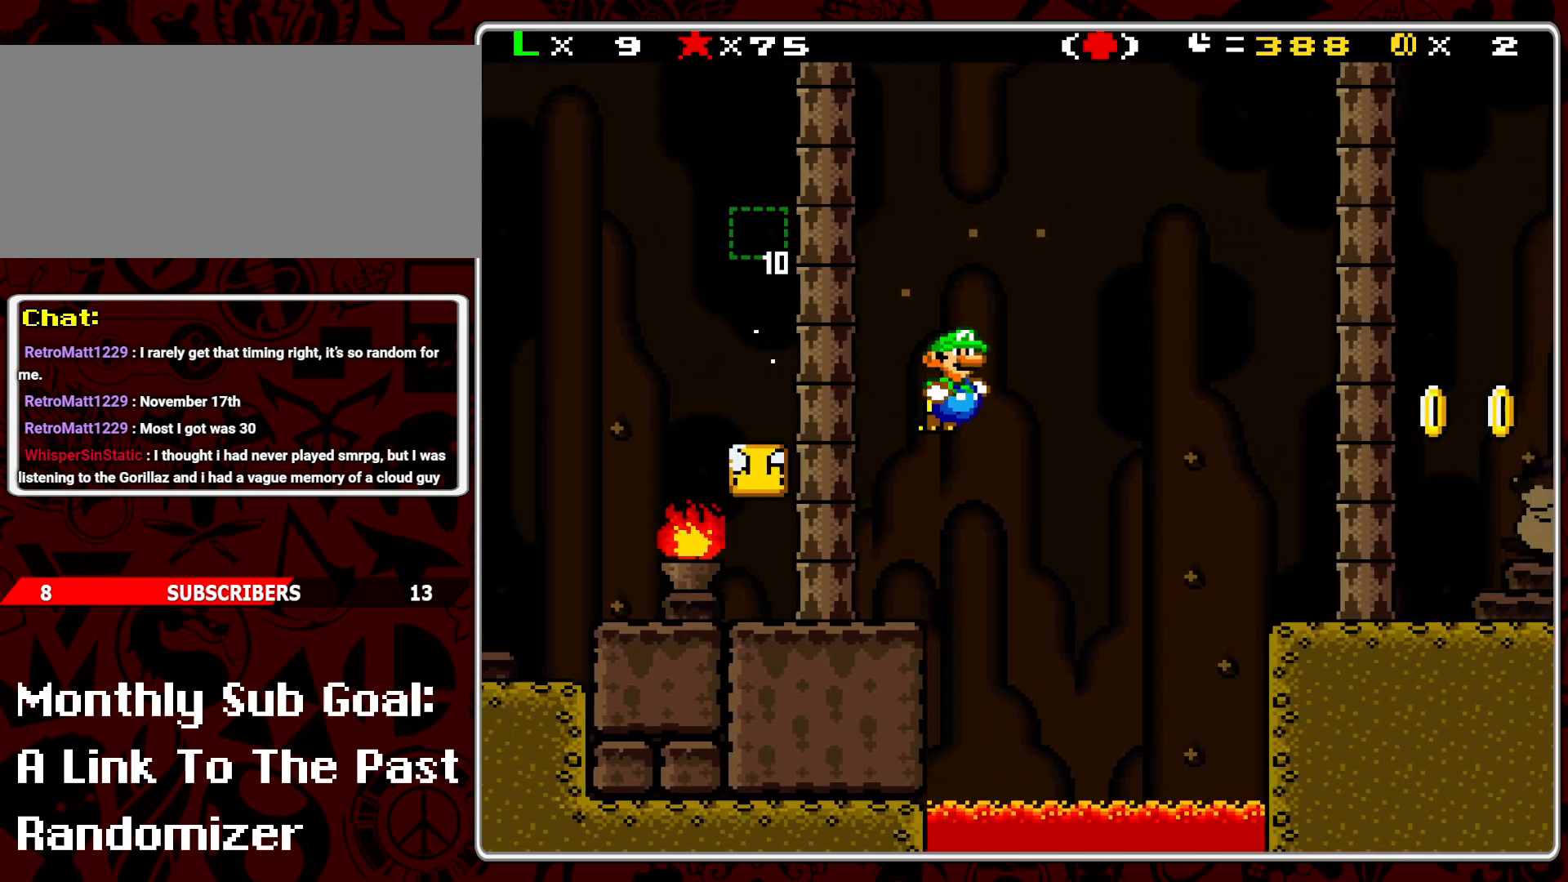
{"buttons": ["B", "Y", "DPAD_RIGHT"], "events": []}
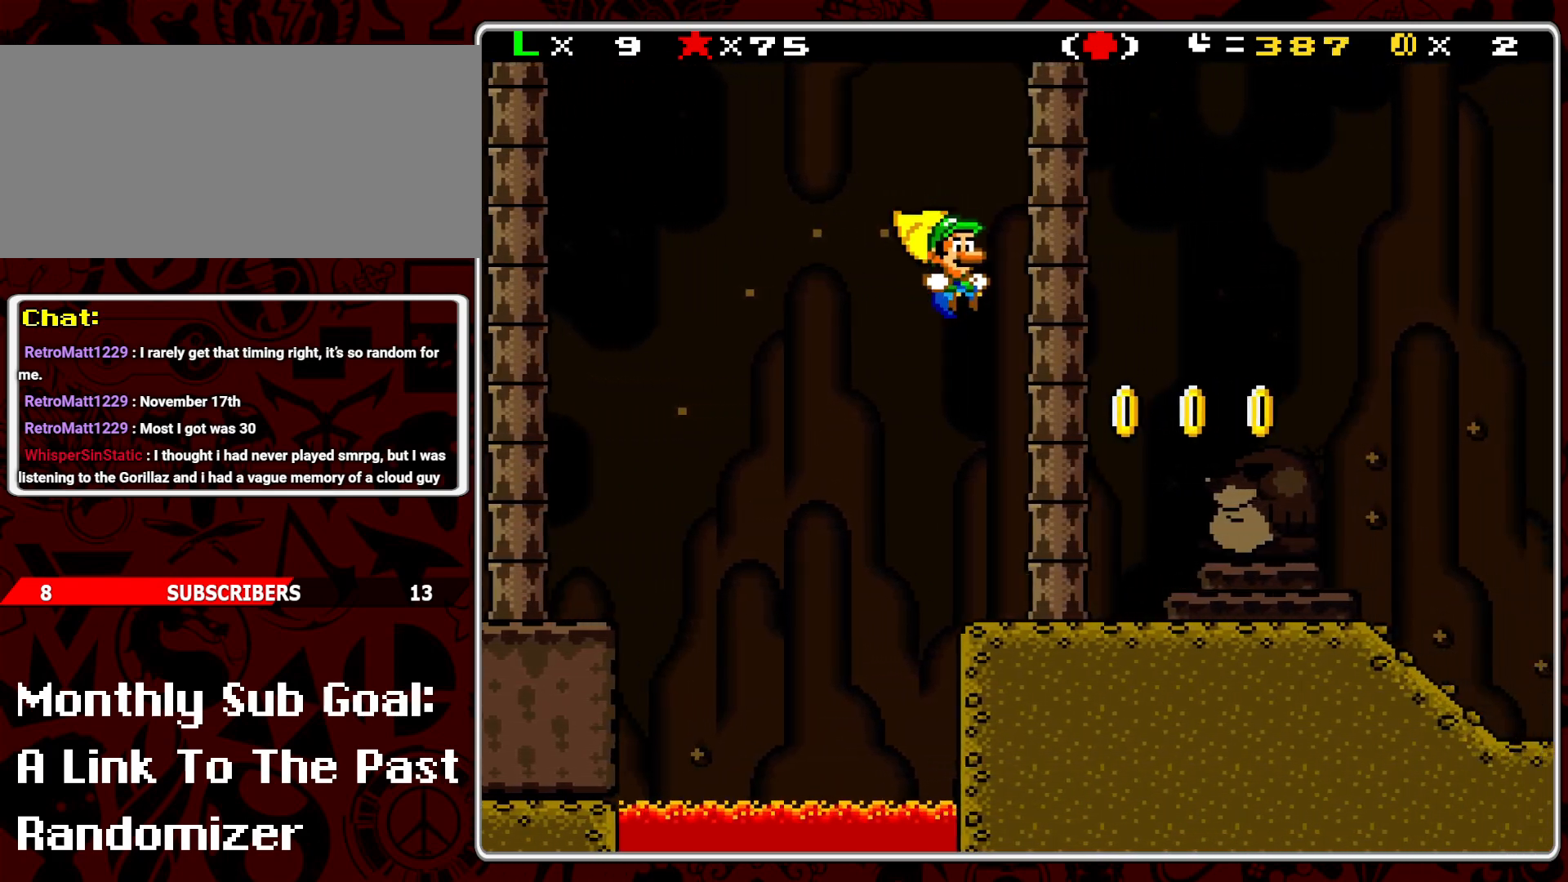
{"buttons": ["B", "Y", "DPAD_LEFT"], "events": [[350, "DPAD_RIGHT", "up"], [483, "DPAD_LEFT", "down"]]}
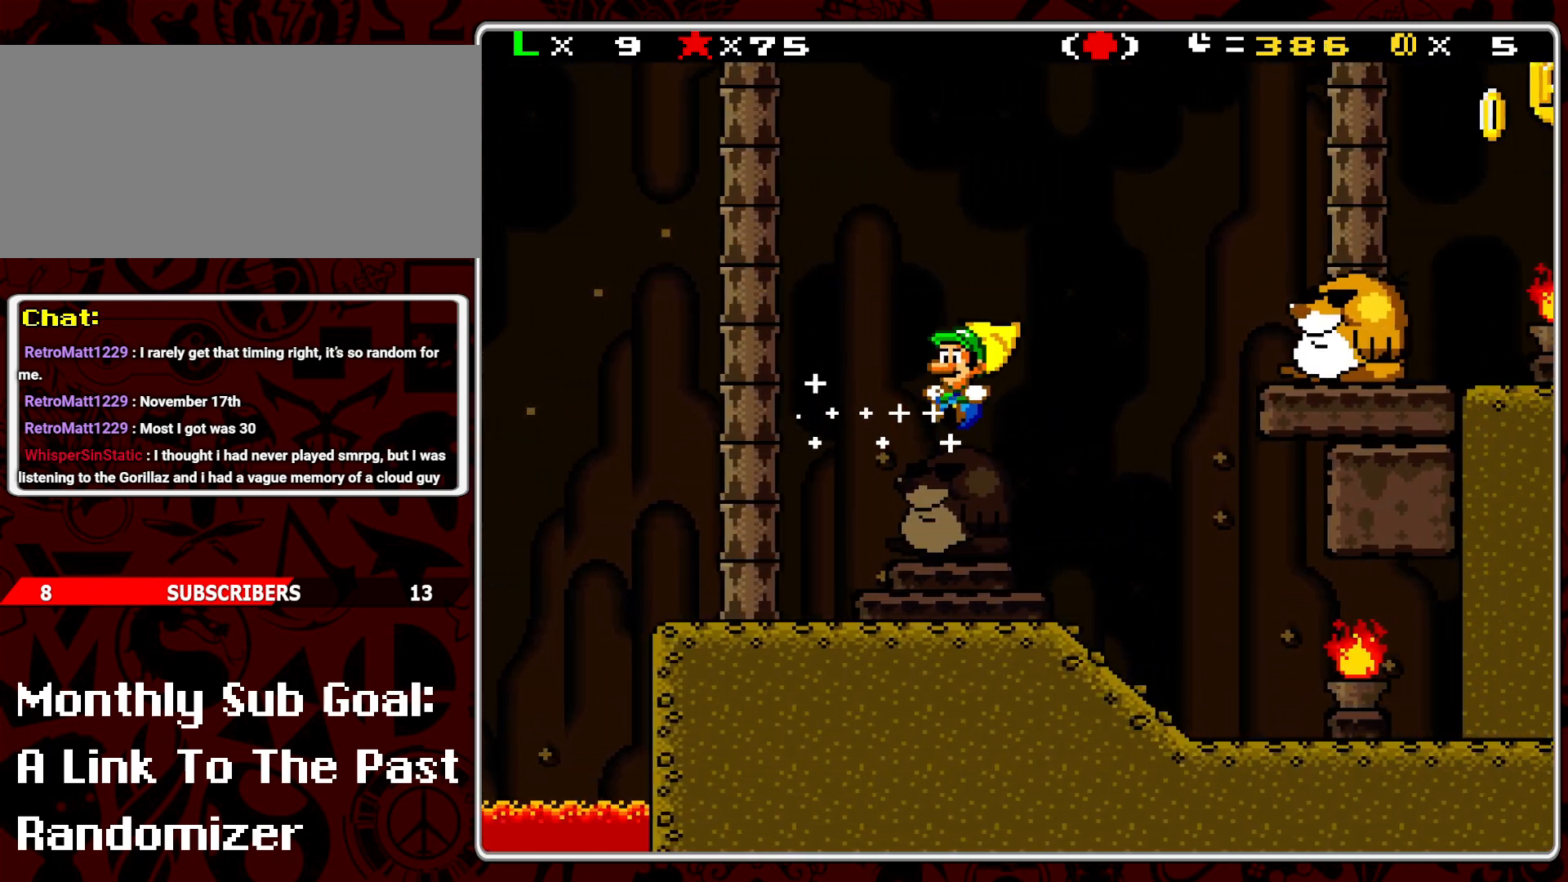
{"buttons": ["Y"], "events": [[33, "B", "up"], [50, "Y", "up"], [183, "Y", "down"], [233, "DPAD_LEFT", "up"], [267, "Y", "up"], [350, "Y", "down"], [383, "DPAD_RIGHT", "down"], [433, "Y", "up"], [483, "DPAD_RIGHT", "up"], [483, "Y", "down"]]}
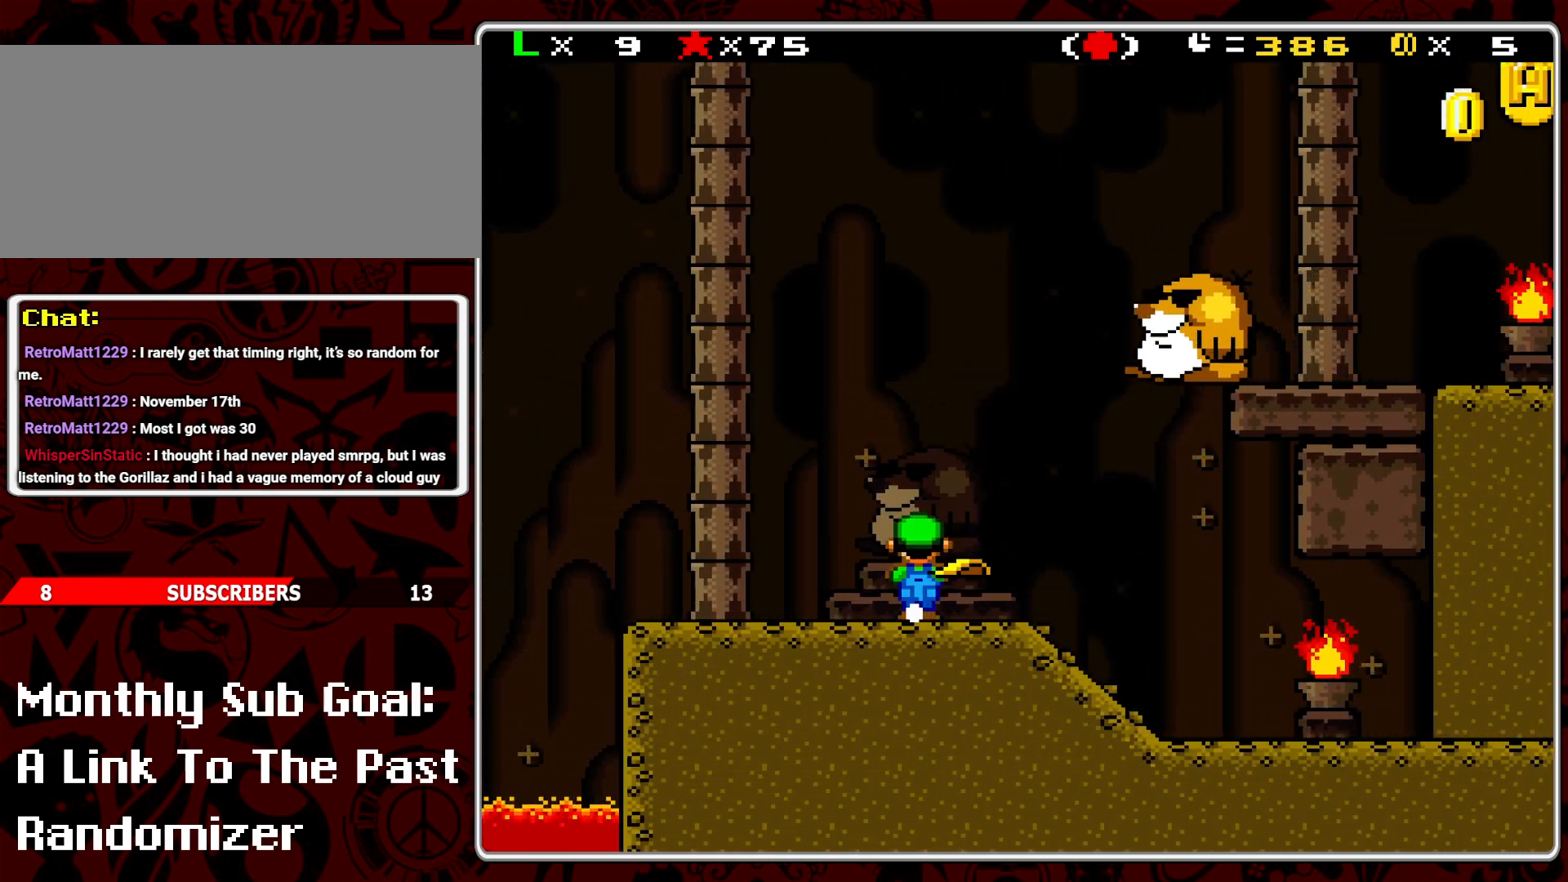
{"buttons": ["B", "Y", "DPAD_RIGHT"], "events": [[83, "Y", "up"], [100, "DPAD_LEFT", "down"], [150, "Y", "down"], [183, "DPAD_LEFT", "up"], [317, "B", "down"], [383, "DPAD_RIGHT", "down"]]}
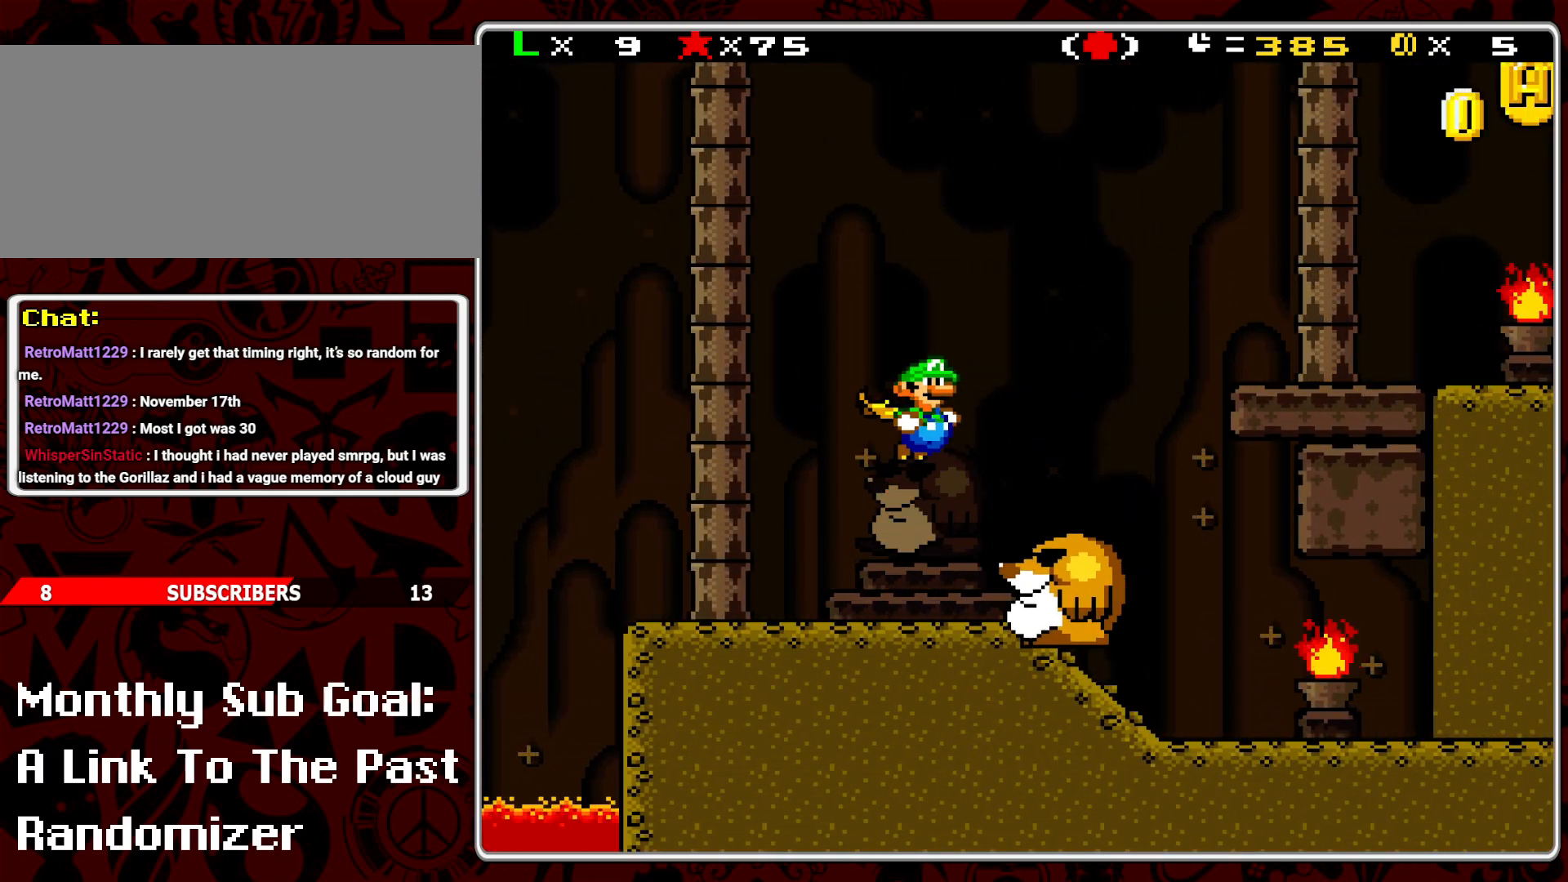
{"buttons": ["B", "Y", "DPAD_RIGHT"], "events": [[17, "B", "up"], [67, "DPAD_RIGHT", "up"], [200, "DPAD_LEFT", "down"], [300, "DPAD_LEFT", "up"], [400, "DPAD_RIGHT", "down"], [483, "B", "down"]]}
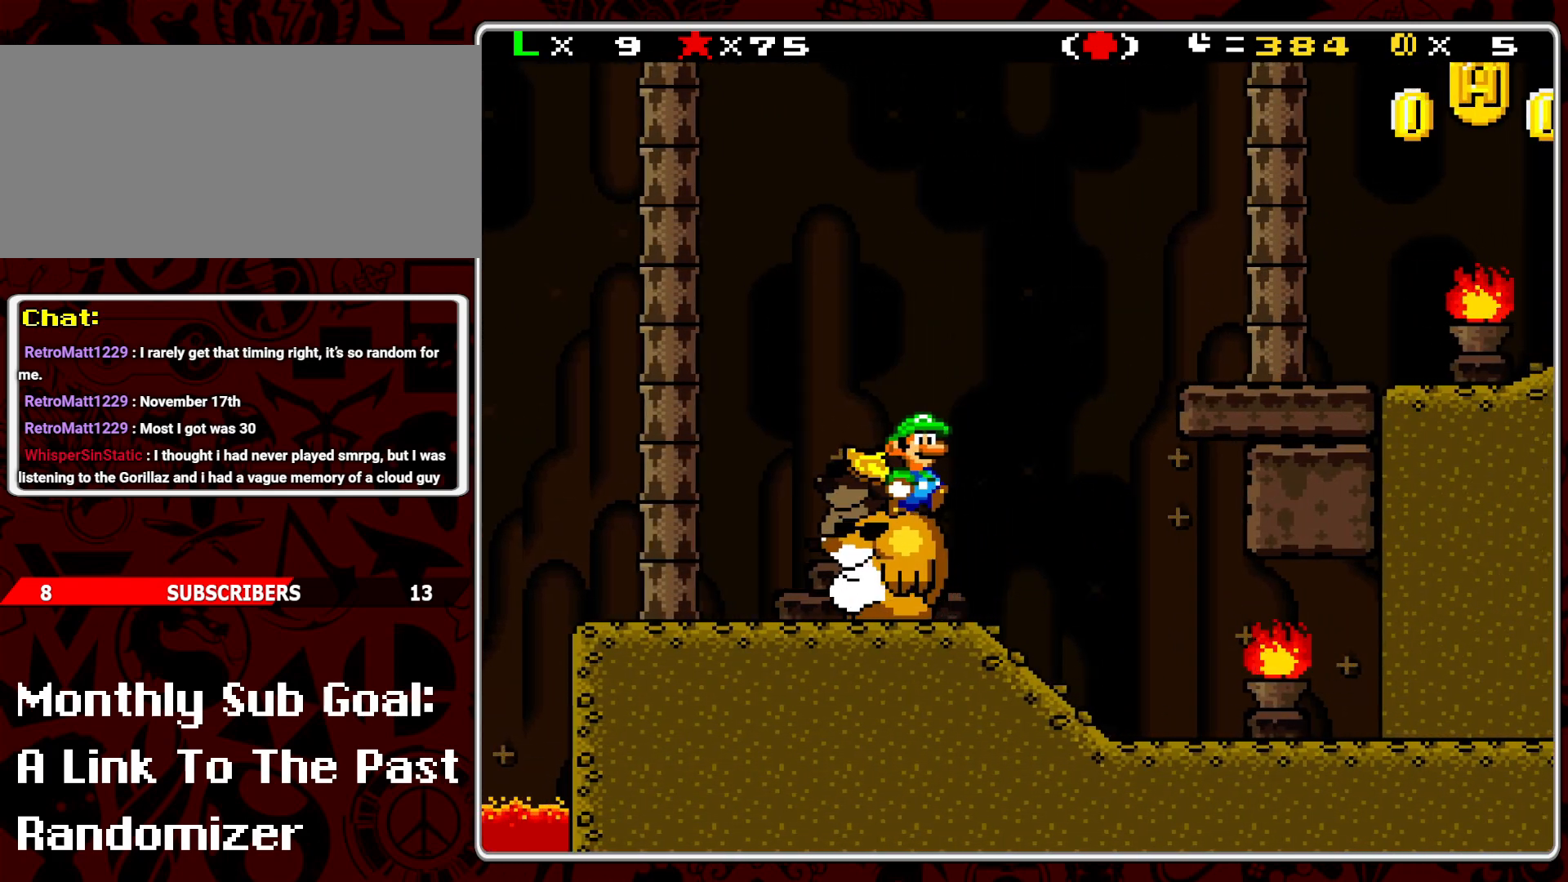
{"buttons": ["Y", "DPAD_RIGHT"], "events": [[300, "B", "up"]]}
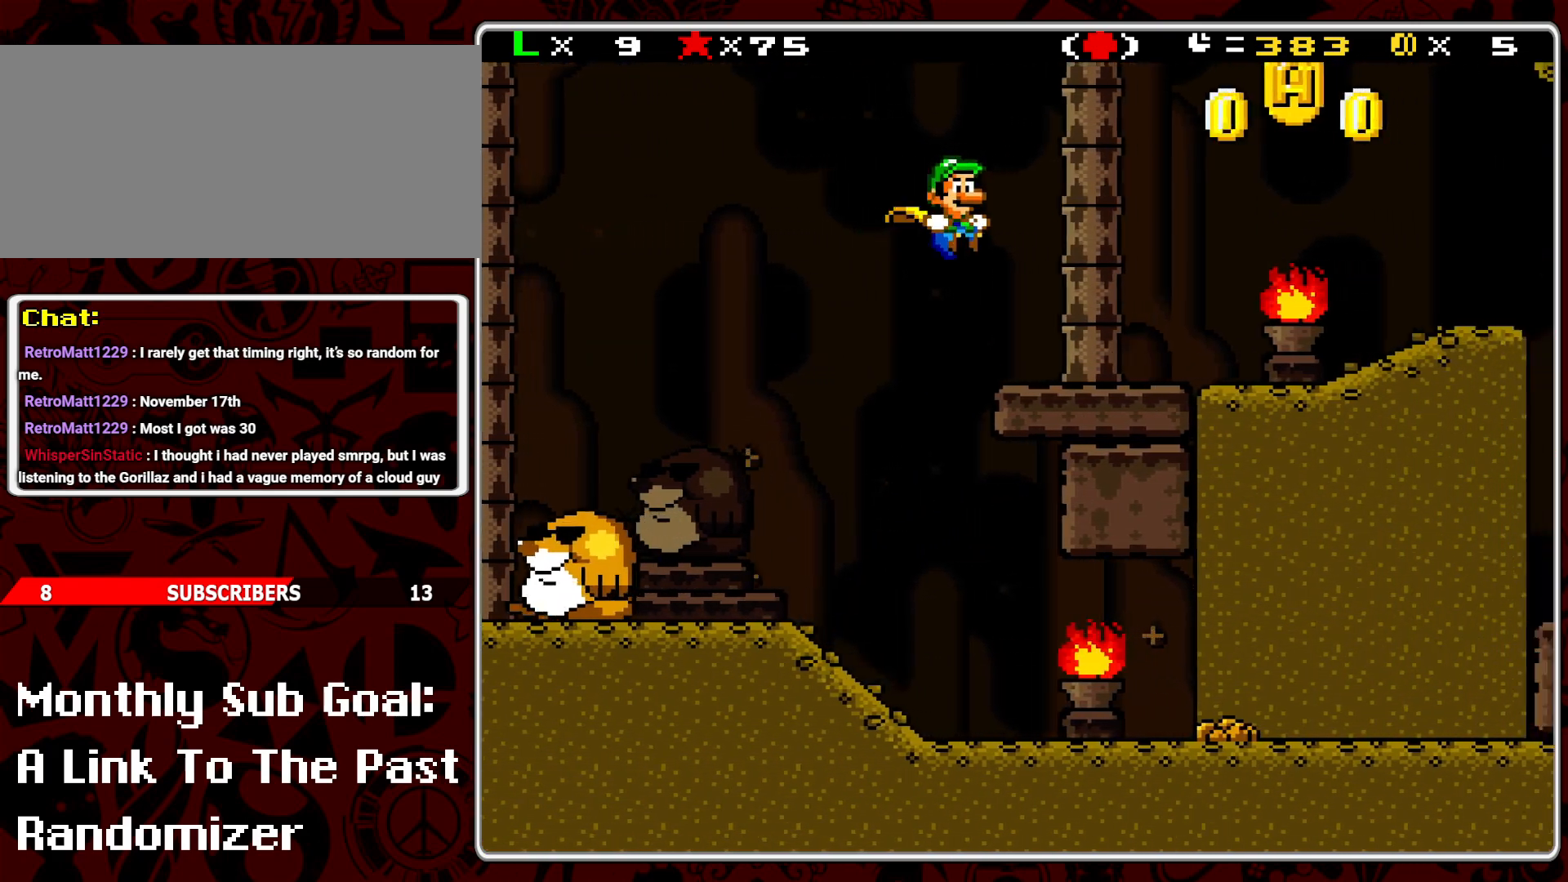
{"buttons": ["Y"], "events": [[250, "B", "down"], [483, "B", "up"], [483, "DPAD_RIGHT", "up"]]}
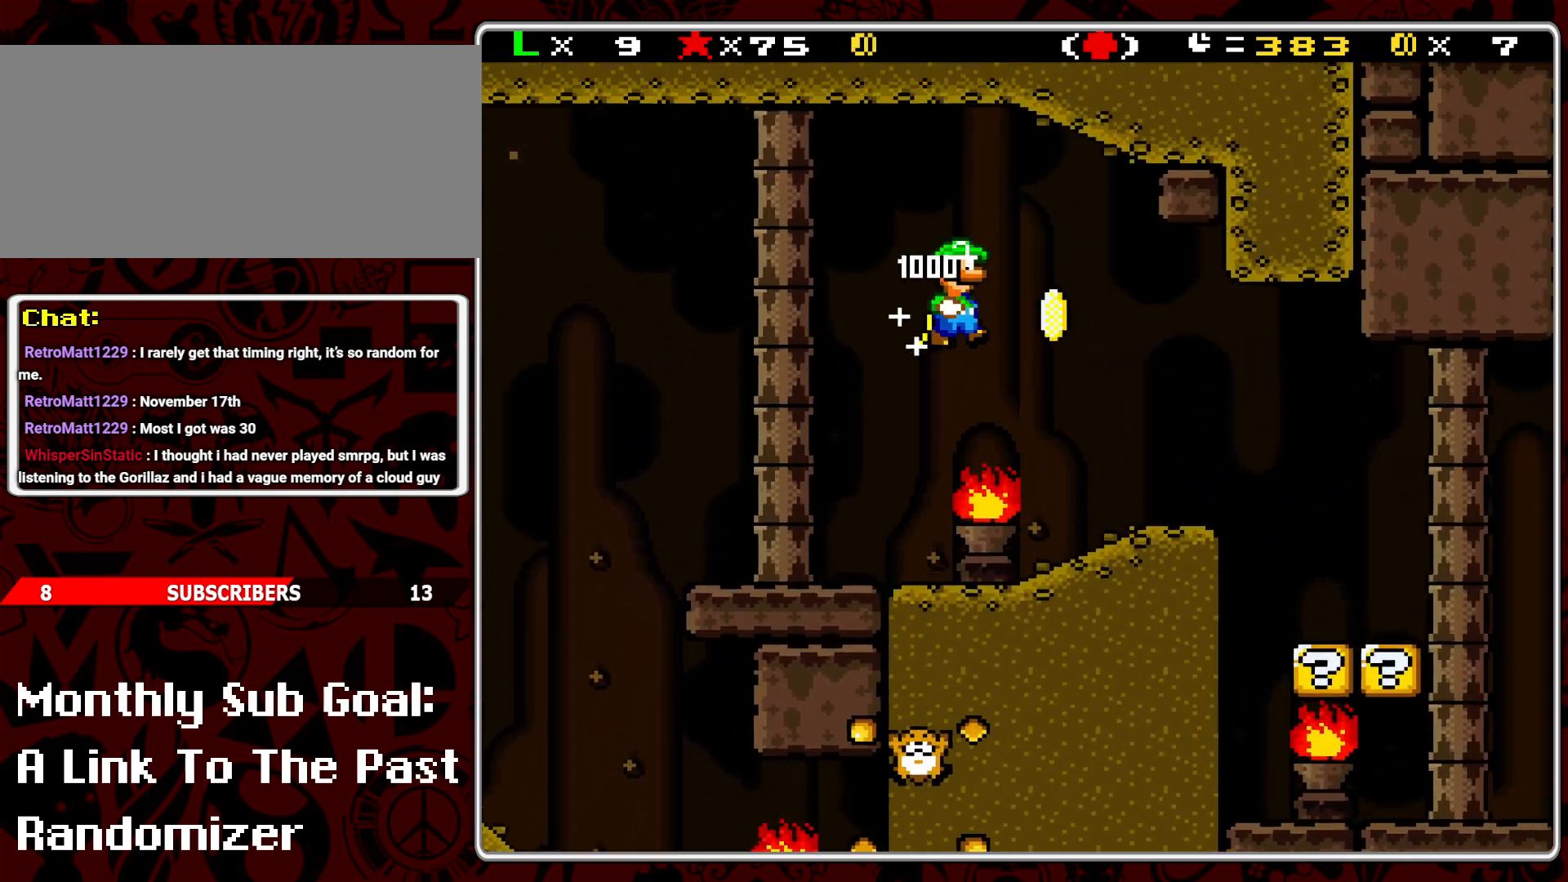
{"buttons": ["Y", "DPAD_RIGHT"], "events": [[100, "DPAD_LEFT", "down"], [200, "DPAD_LEFT", "up"], [350, "DPAD_RIGHT", "down"]]}
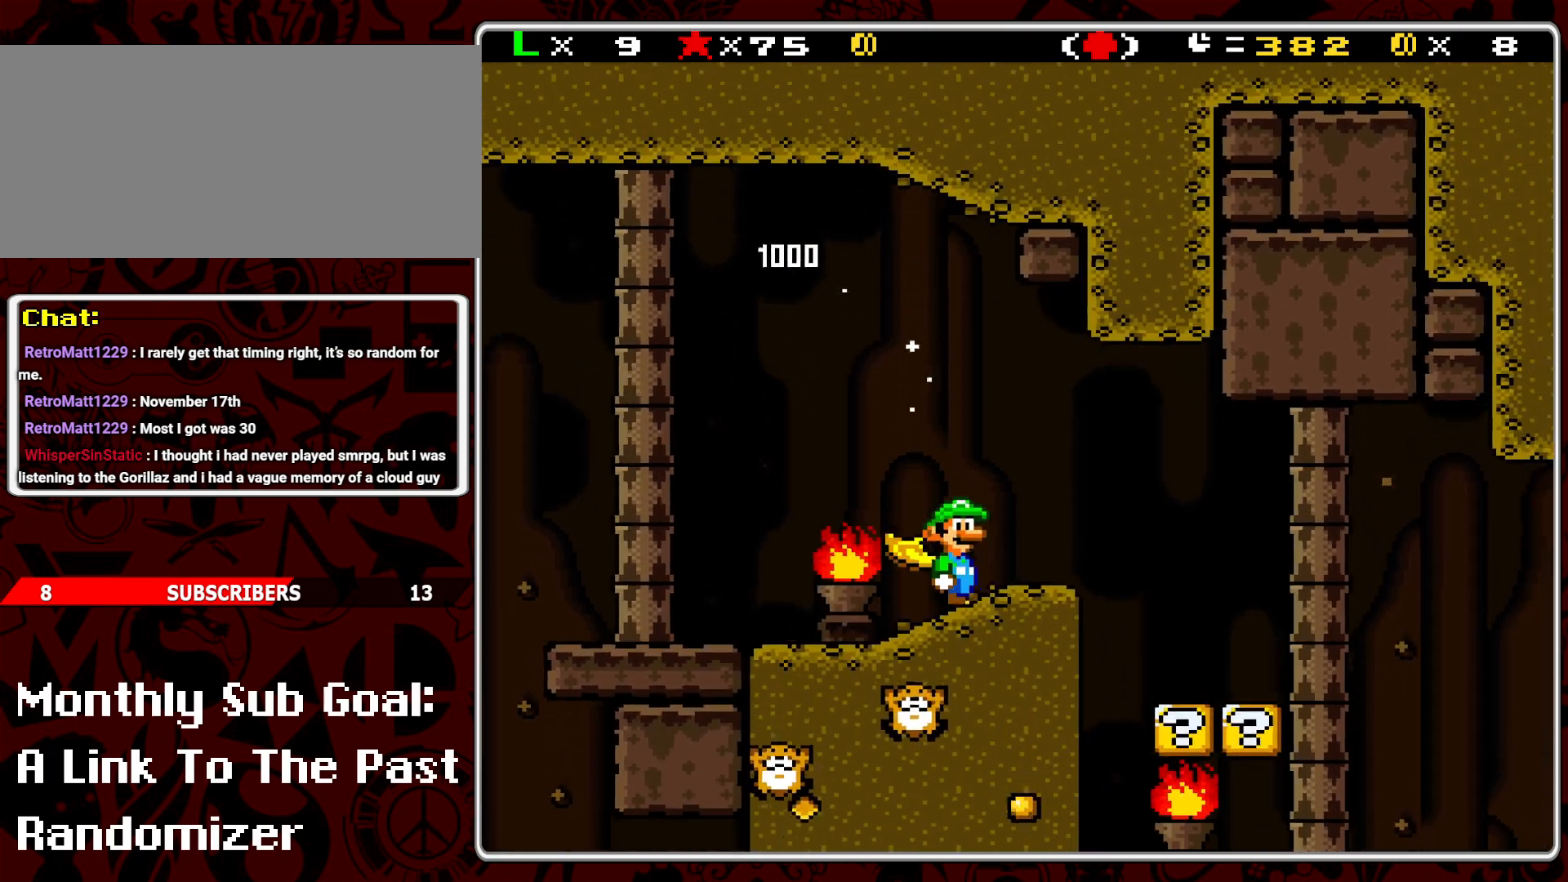
{"buttons": ["Y", "DPAD_RIGHT"], "events": [[183, "Y", "up"], [300, "Y", "down"], [383, "Y", "up"], [433, "Y", "down"]]}
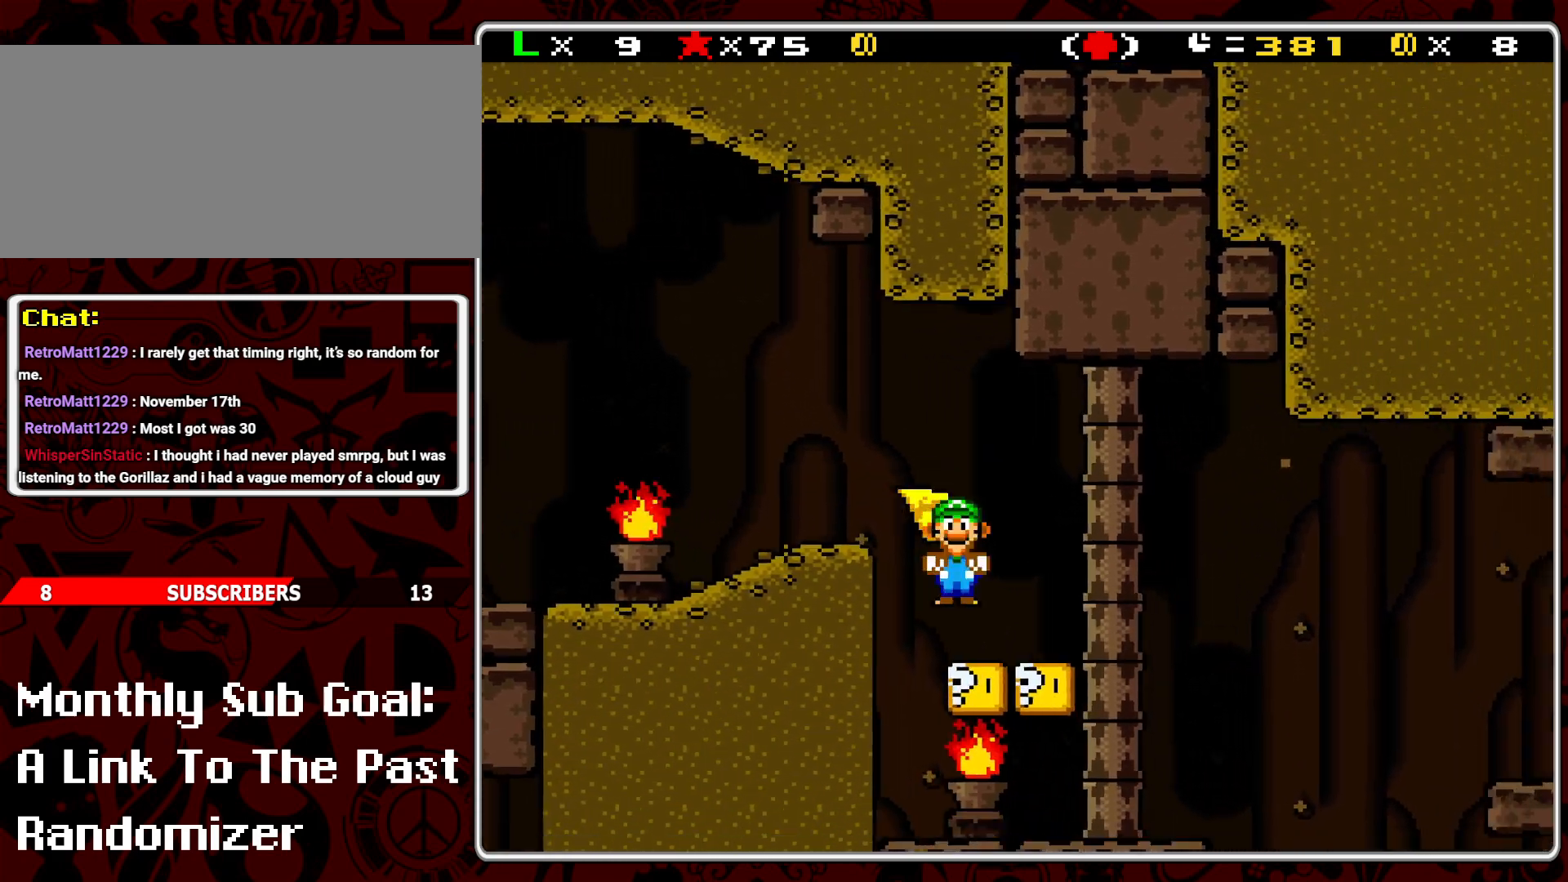
{"buttons": ["Y", "DPAD_LEFT"], "events": [[17, "Y", "up"], [117, "Y", "down"], [200, "Y", "up"], [217, "DPAD_RIGHT", "up"], [250, "Y", "down"], [317, "DPAD_LEFT", "down"], [333, "Y", "up"], [383, "Y", "down"]]}
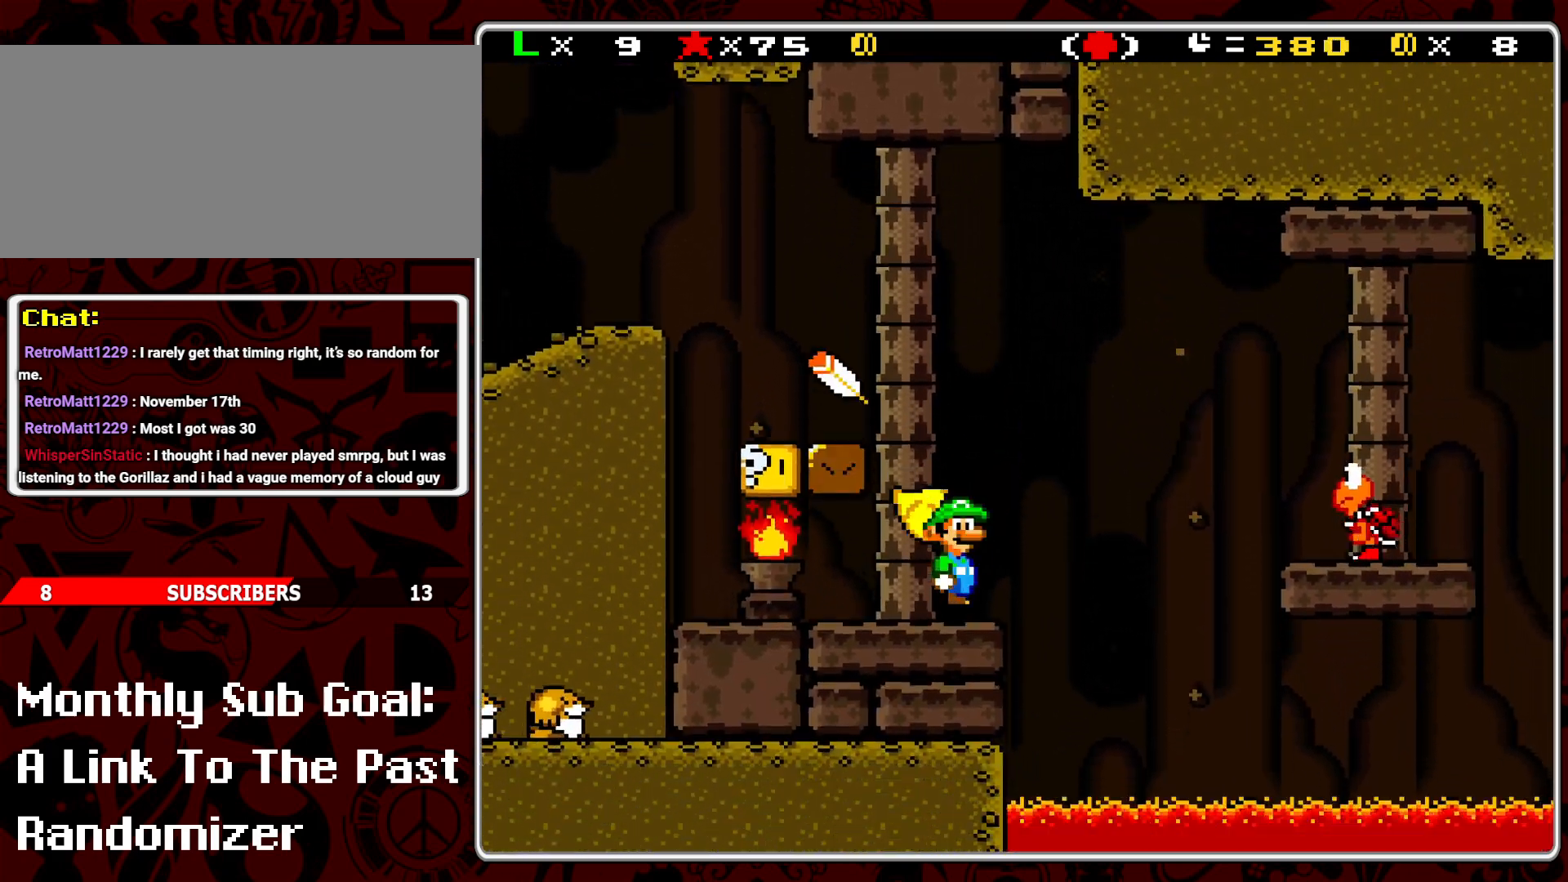
{"buttons": ["B", "Y", "DPAD_RIGHT"], "events": [[283, "DPAD_LEFT", "up"], [450, "B", "down"], [450, "DPAD_RIGHT", "down"]]}
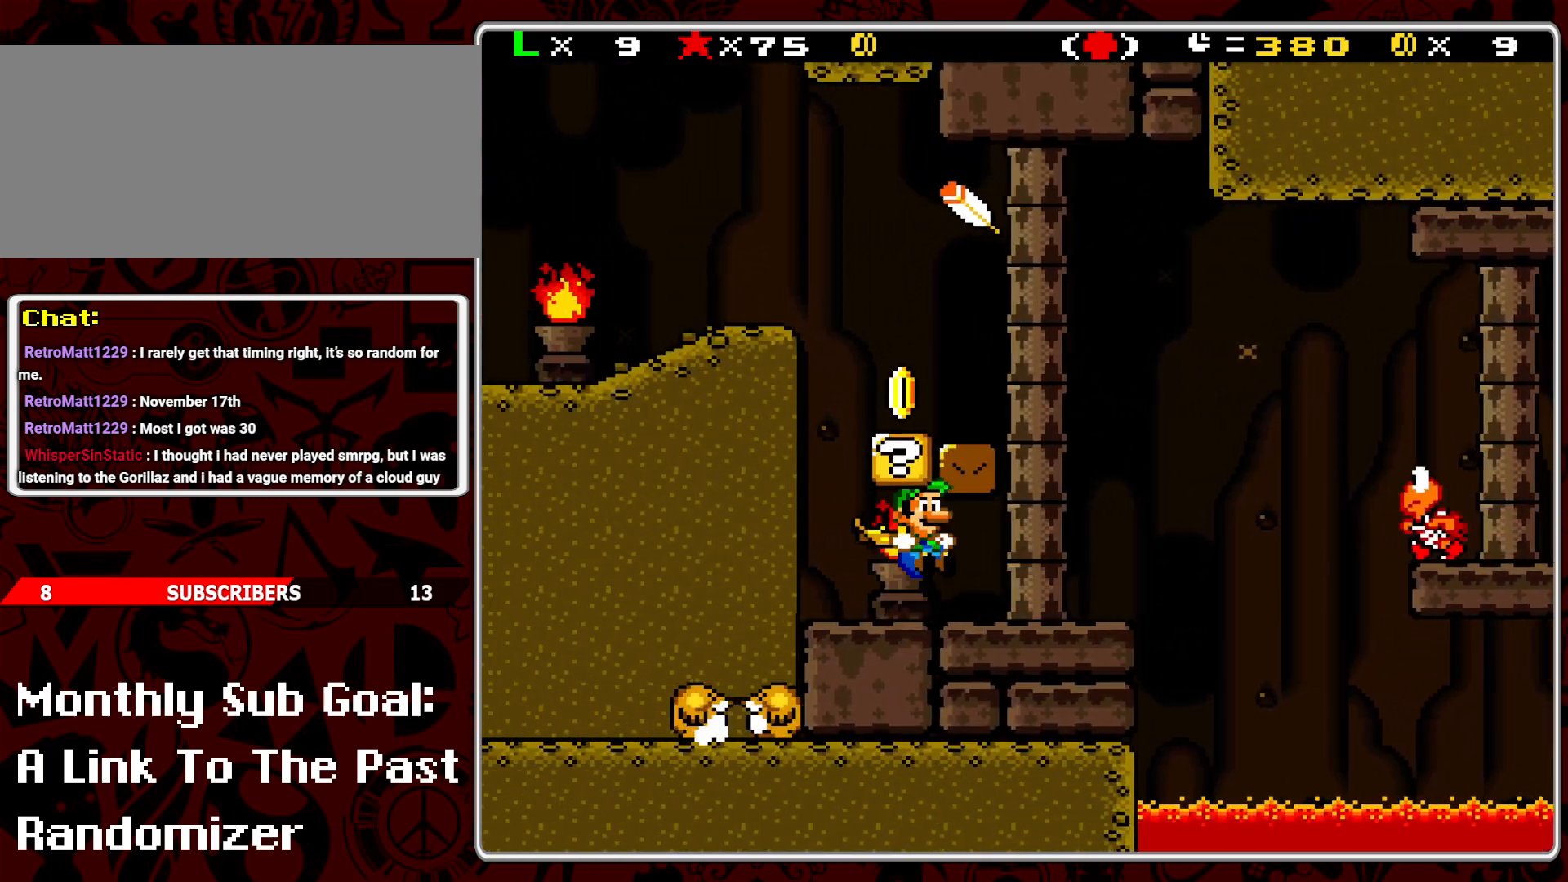
{"buttons": ["B", "Y", "DPAD_LEFT"], "events": [[67, "B", "up"], [383, "DPAD_RIGHT", "up"], [450, "B", "down"], [483, "DPAD_LEFT", "down"]]}
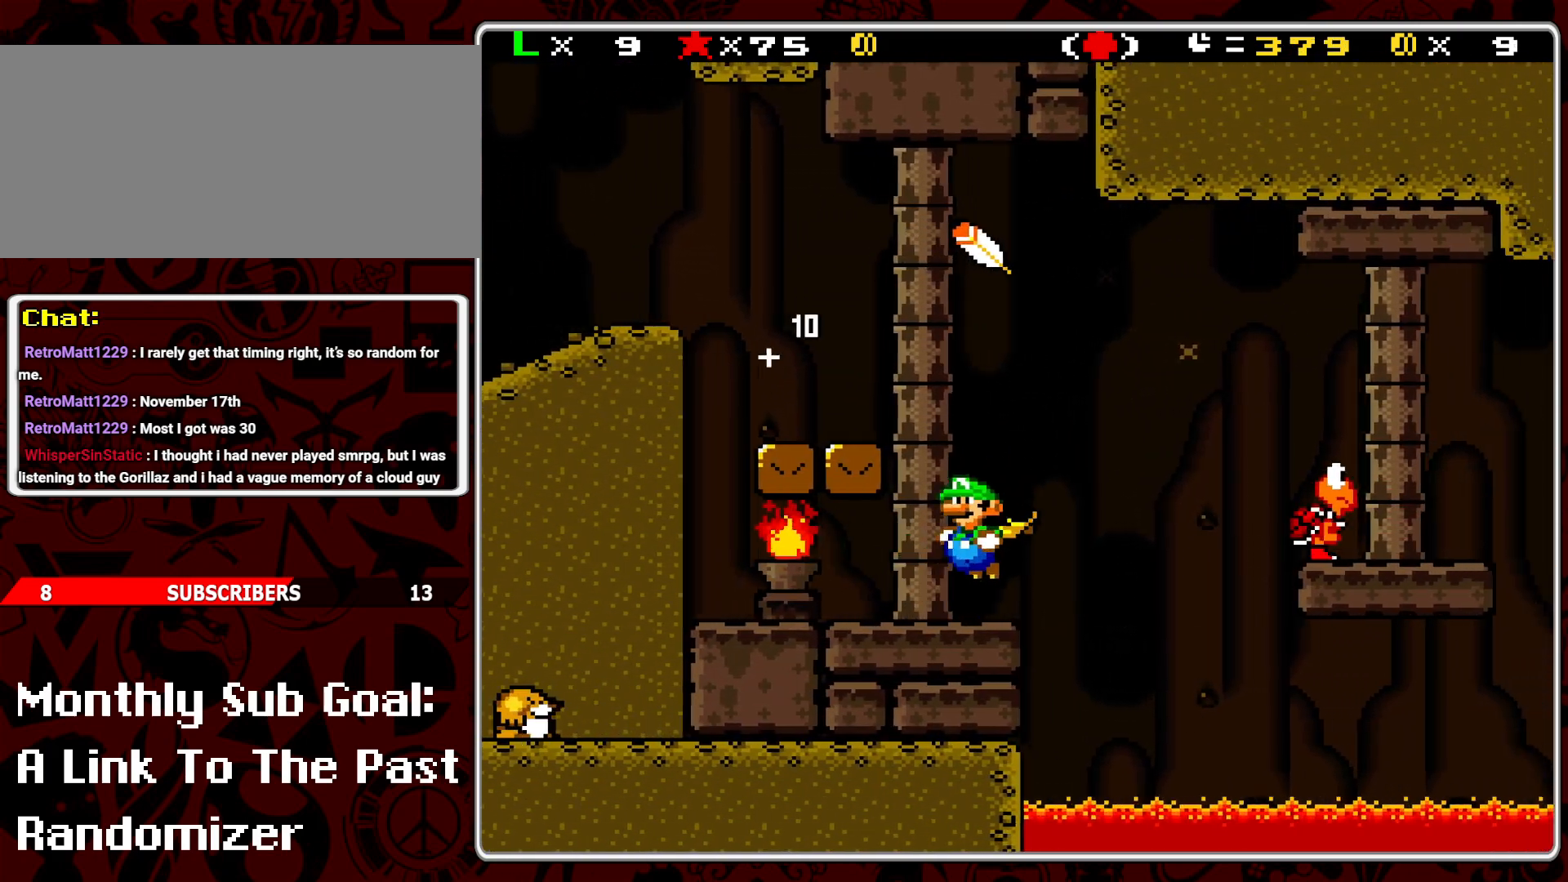
{"buttons": ["Y"], "events": [[100, "DPAD_LEFT", "up"], [250, "B", "up"], [350, "DPAD_RIGHT", "down"], [450, "DPAD_RIGHT", "up"]]}
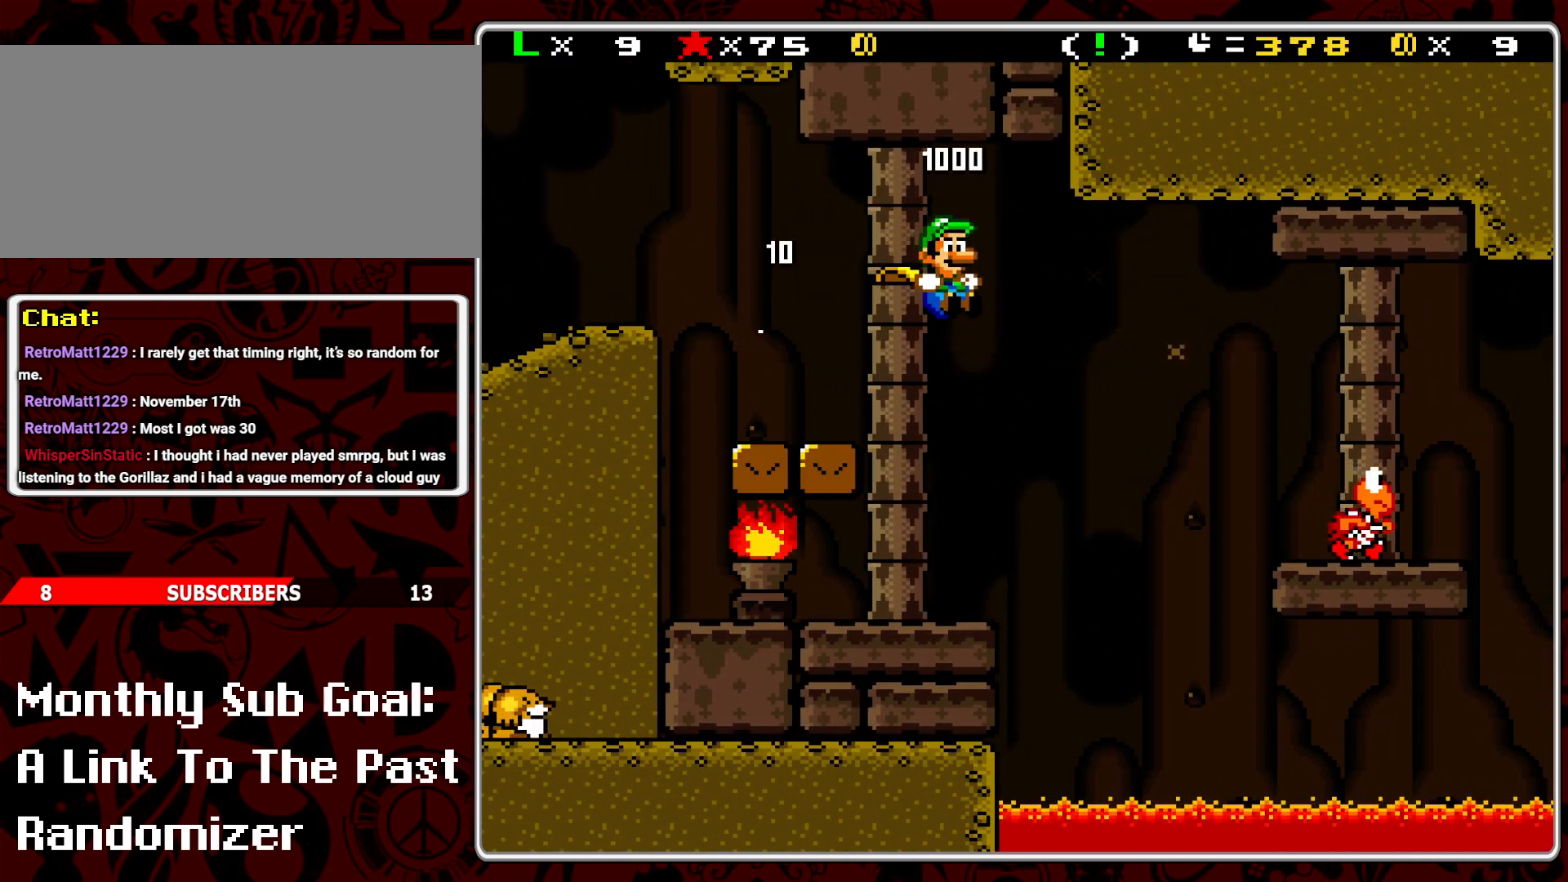
{"buttons": ["B", "Y", "DPAD_RIGHT"], "events": [[33, "DPAD_LEFT", "down"], [133, "DPAD_LEFT", "up"], [267, "DPAD_RIGHT", "down"], [450, "B", "down"]]}
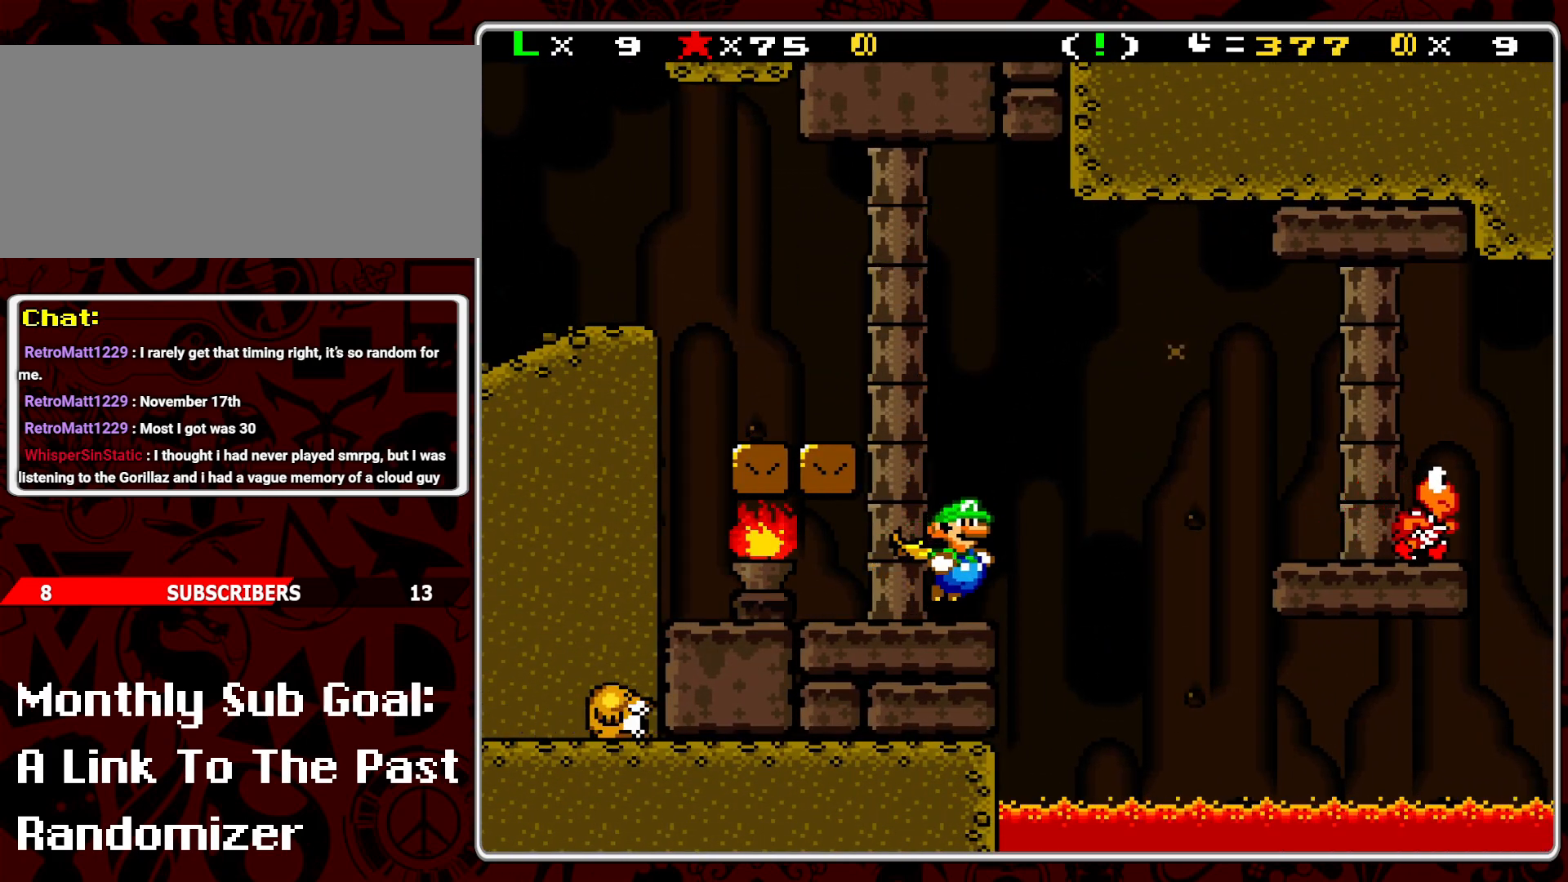
{"buttons": ["B", "Y", "DPAD_RIGHT"], "events": []}
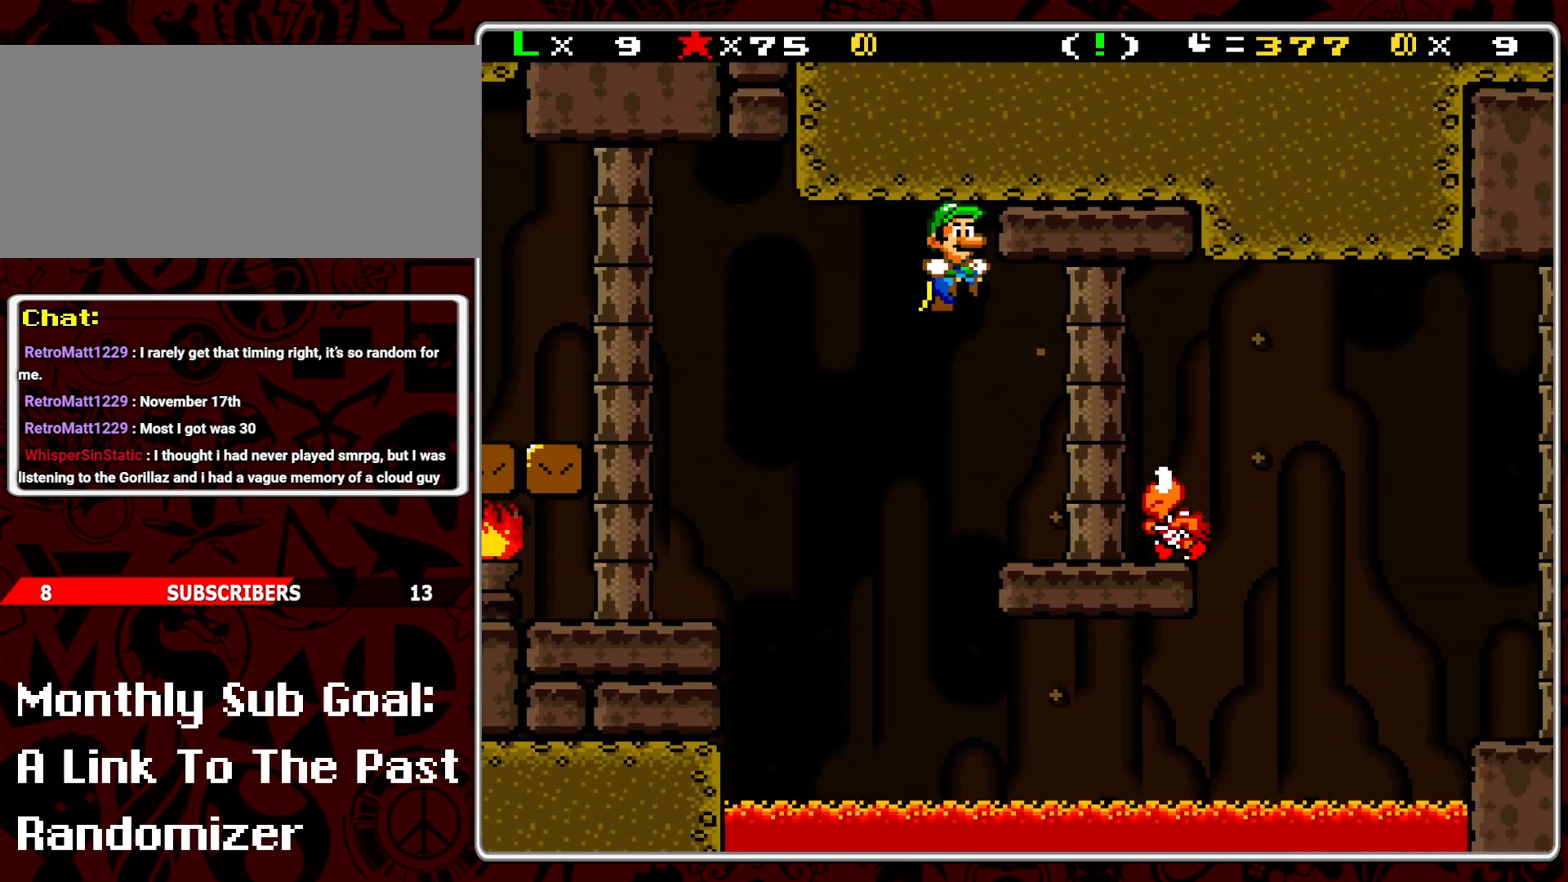
{"buttons": ["B", "Y", "DPAD_RIGHT"], "events": [[83, "DPAD_RIGHT", "up"], [183, "DPAD_LEFT", "down"], [283, "DPAD_LEFT", "up"], [383, "DPAD_RIGHT", "down"]]}
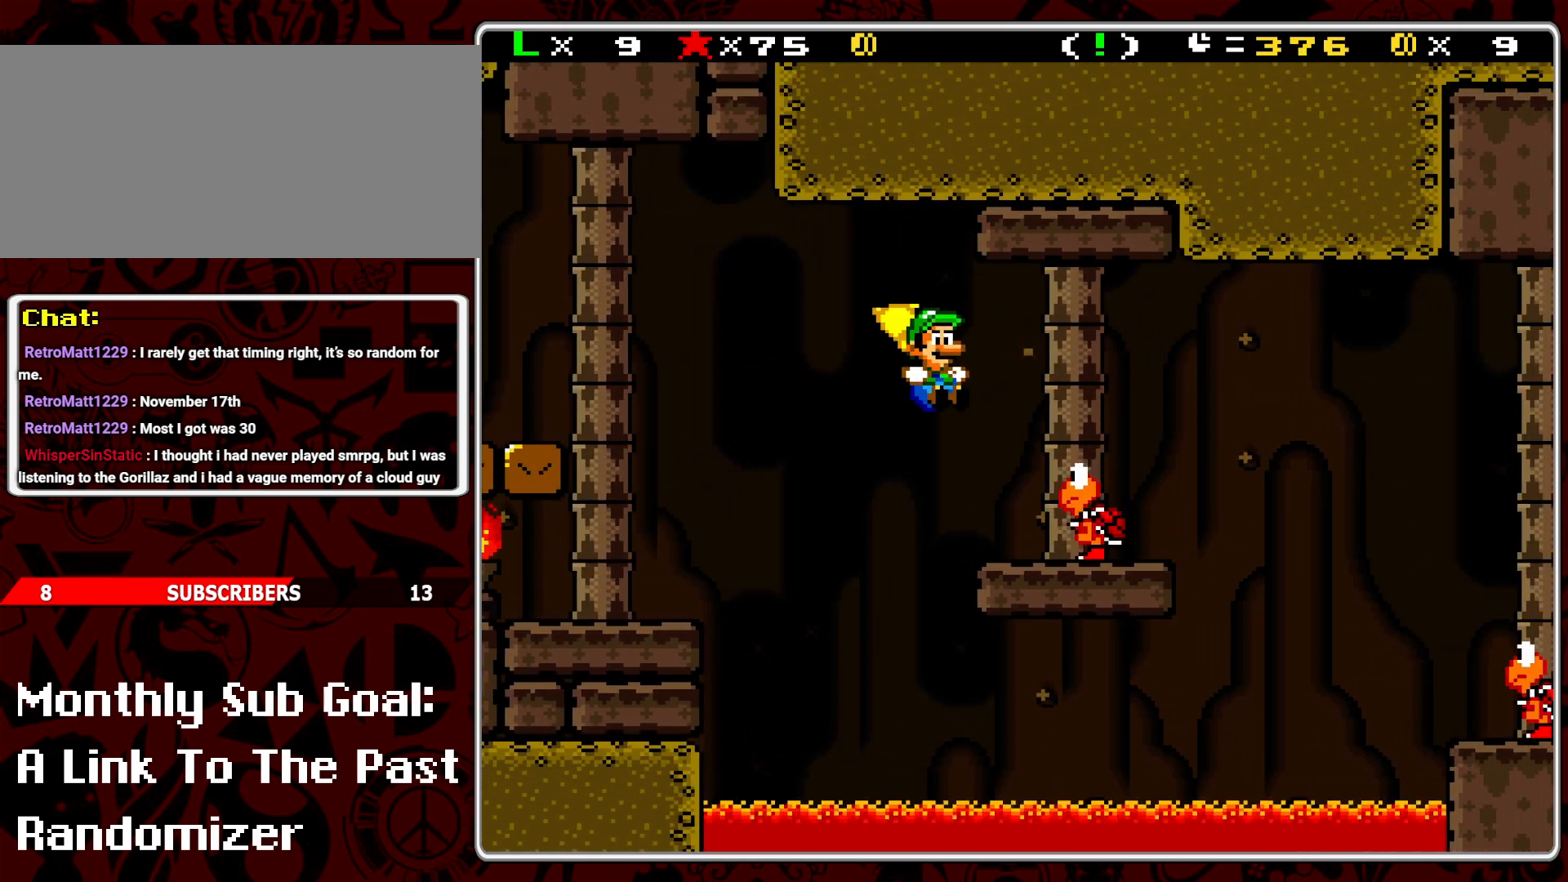
{"buttons": ["B", "Y", "DPAD_LEFT"], "events": [[83, "DPAD_RIGHT", "up"], [100, "DPAD_UP", "down"], [117, "DPAD_LEFT", "down"], [117, "DPAD_UP", "up"]]}
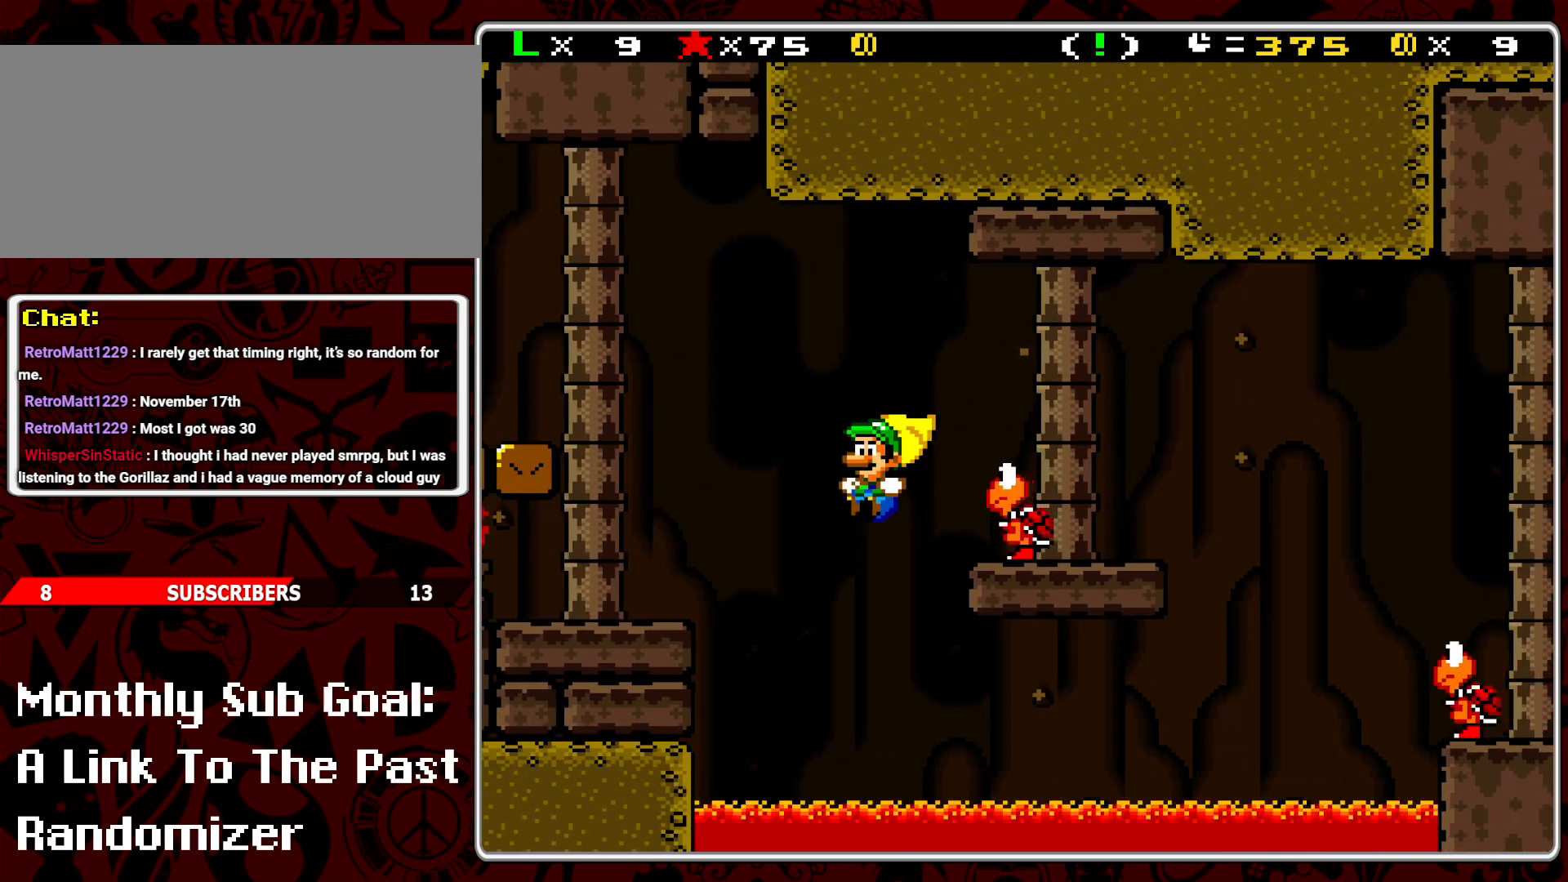
{"buttons": ["Y", "DPAD_RIGHT"], "events": [[417, "DPAD_LEFT", "up"], [483, "B", "up"], [500, "DPAD_RIGHT", "down"]]}
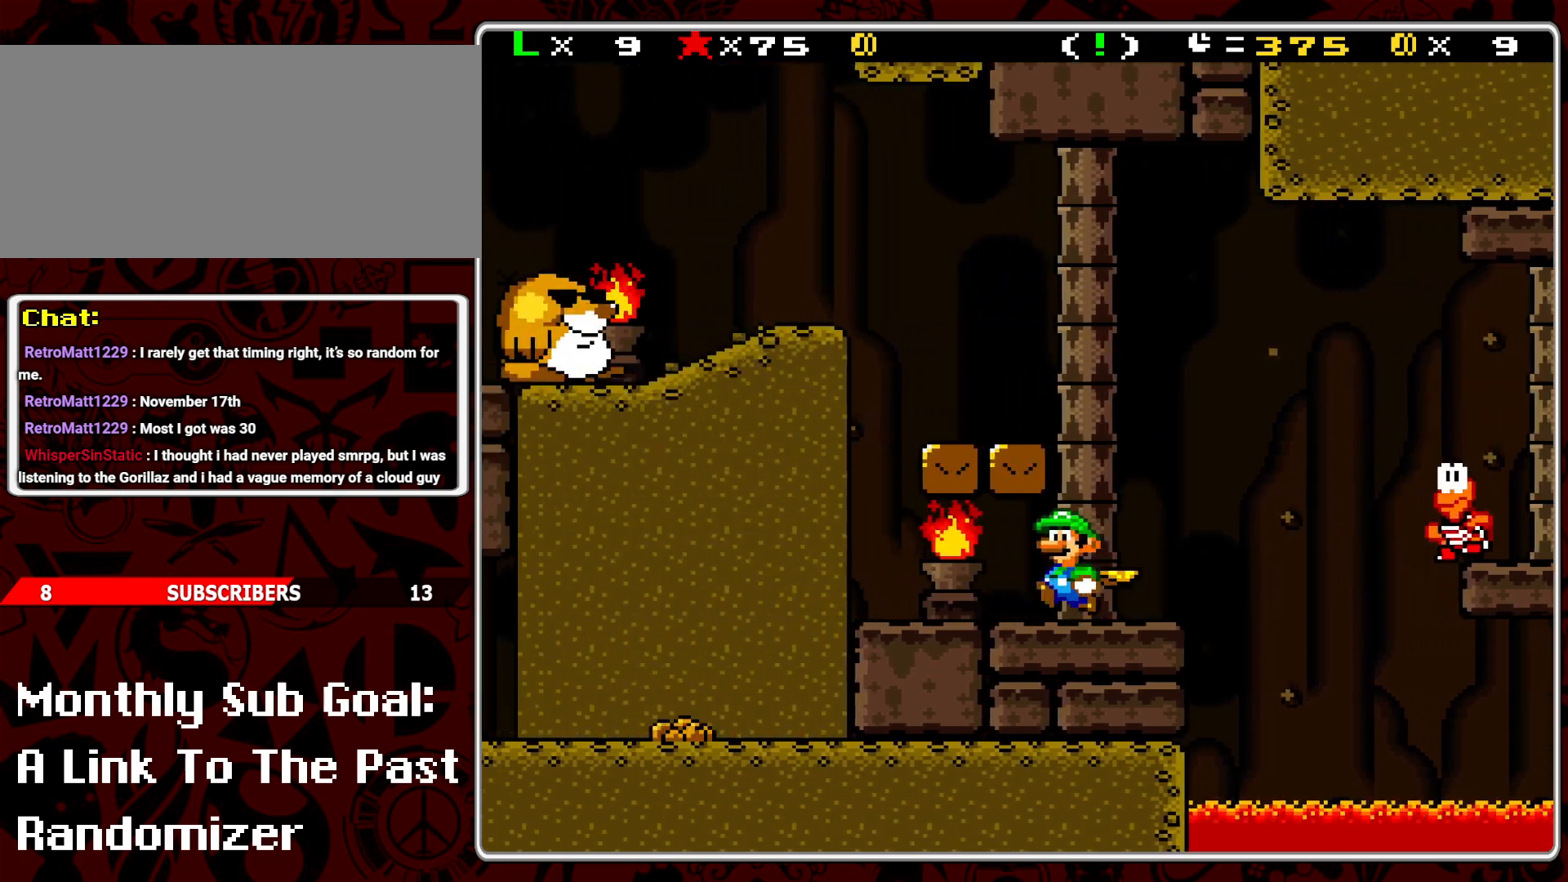
{"buttons": ["B", "Y", "DPAD_RIGHT"], "events": [[483, "B", "down"]]}
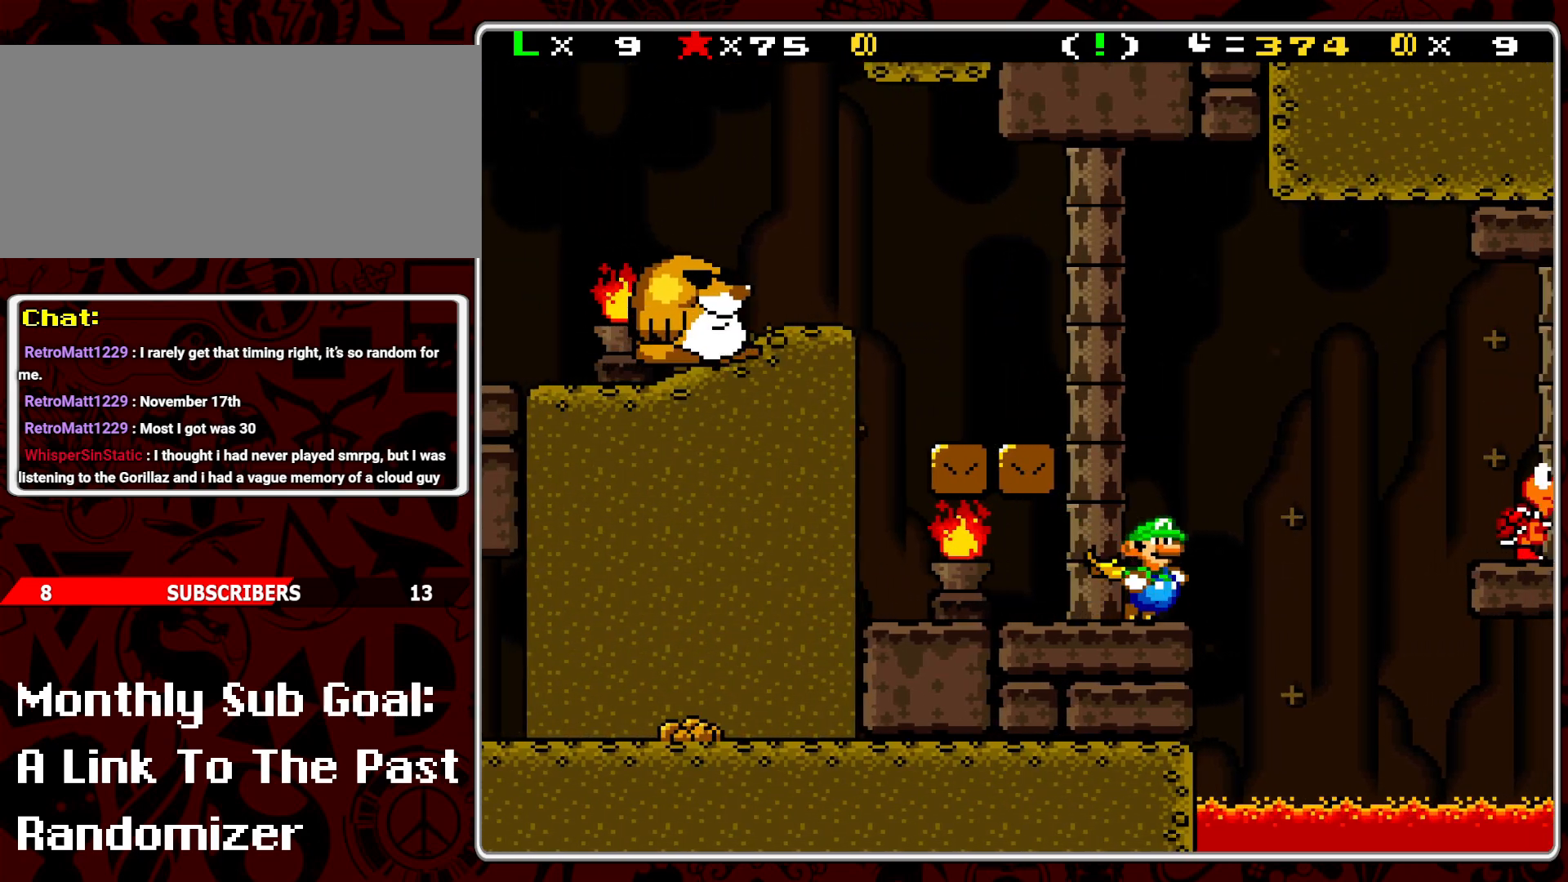
{"buttons": ["B", "Y", "DPAD_RIGHT"], "events": [[117, "B", "up"], [200, "B", "down"]]}
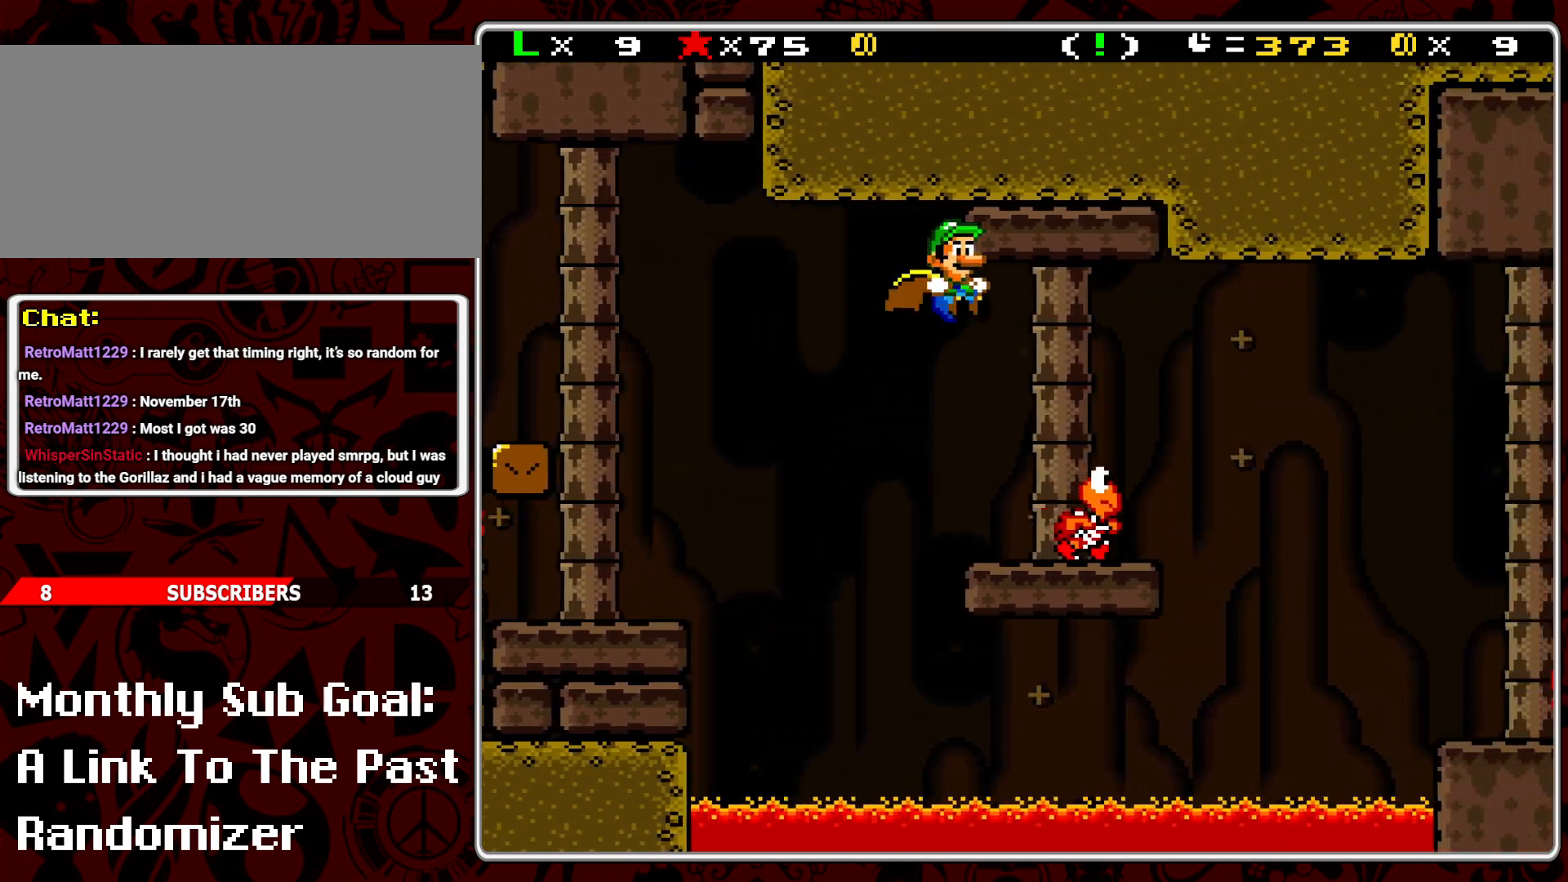
{"buttons": ["B", "Y", "DPAD_LEFT"], "events": [[100, "B", "up"], [117, "Y", "up"], [133, "DPAD_RIGHT", "up"], [167, "Y", "down"], [217, "B", "down"], [233, "DPAD_DOWN", "down"], [267, "DPAD_DOWN", "up"], [283, "DPAD_DOWN", "down"], [317, "DPAD_LEFT", "down"], [333, "DPAD_DOWN", "up"]]}
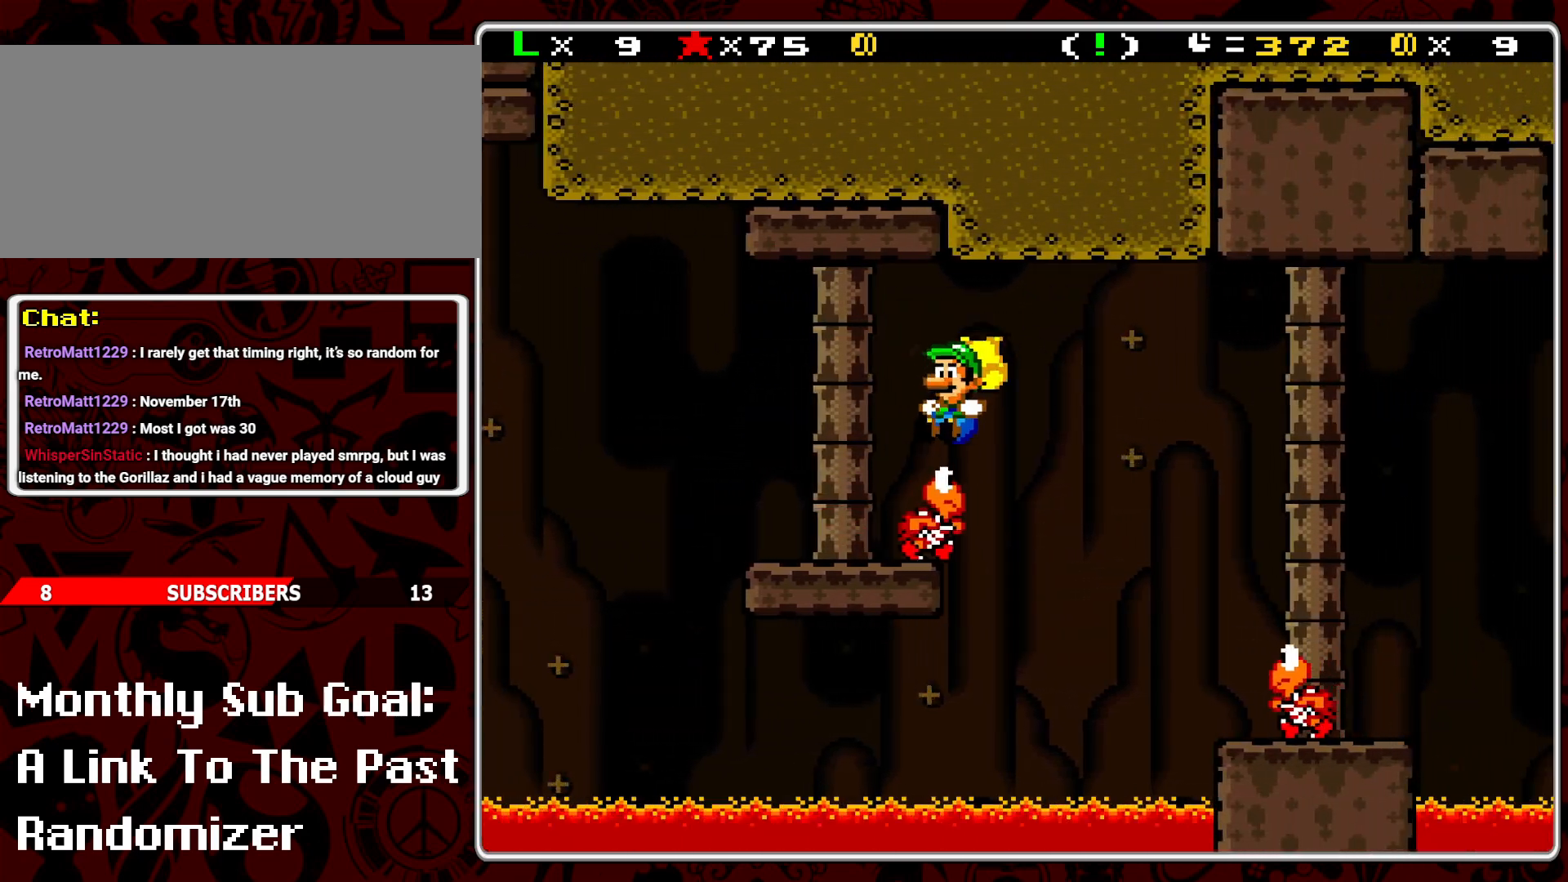
{"buttons": ["Y"], "events": [[167, "B", "up"], [167, "DPAD_LEFT", "up"], [250, "DPAD_RIGHT", "down"], [333, "DPAD_RIGHT", "up"], [383, "DPAD_LEFT", "down"], [467, "DPAD_LEFT", "up"]]}
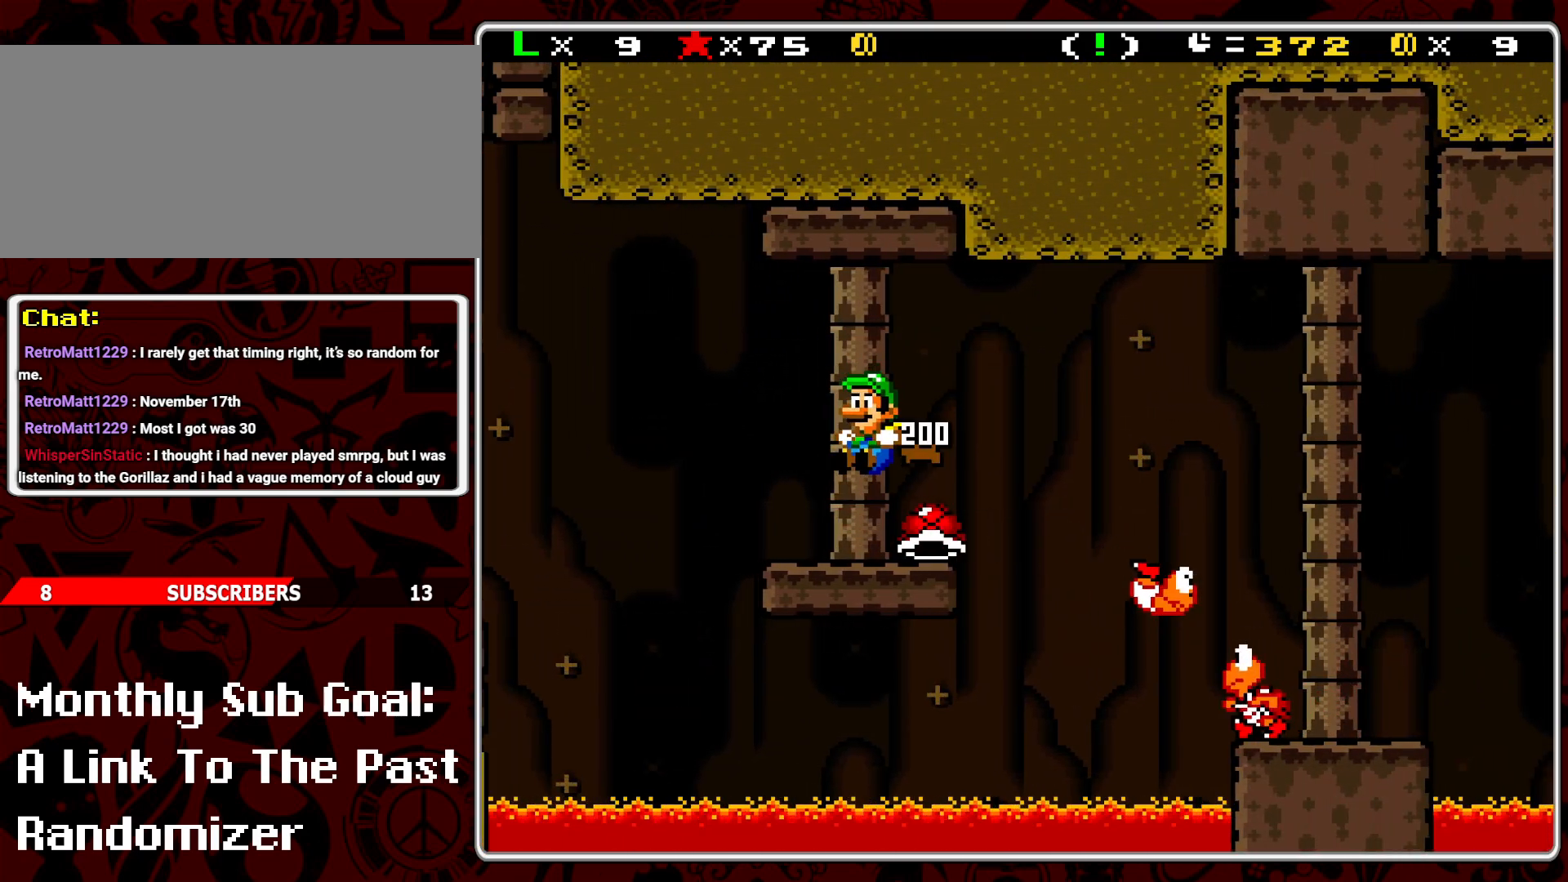
{"buttons": [], "events": [[17, "Y", "up"], [67, "DPAD_RIGHT", "down"], [183, "DPAD_RIGHT", "up"], [317, "DPAD_RIGHT", "down"], [500, "DPAD_RIGHT", "up"]]}
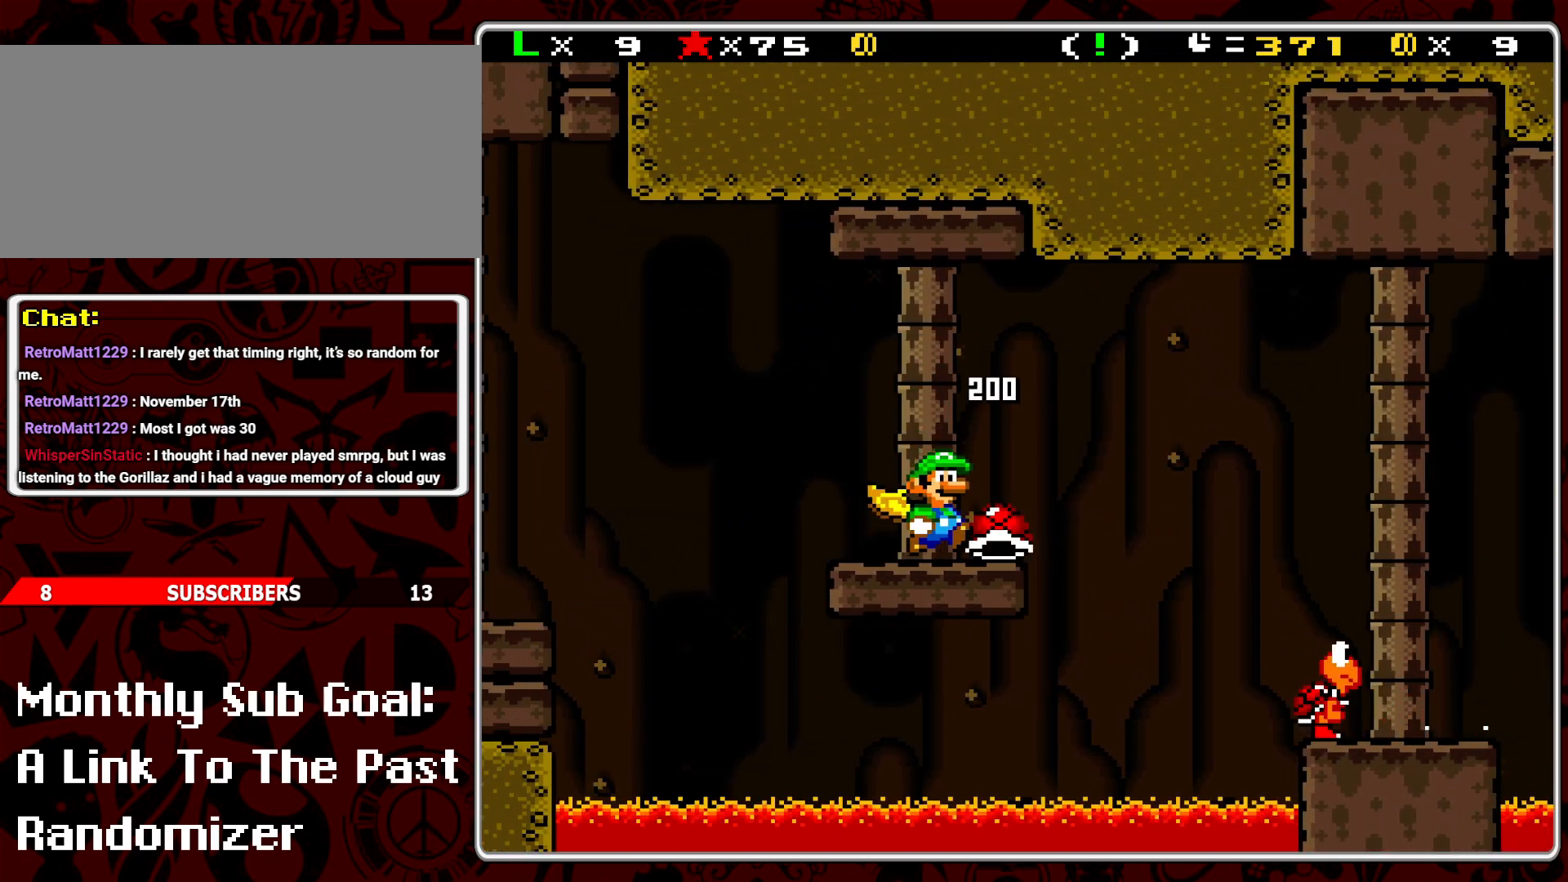
{"buttons": ["B", "Y", "DPAD_RIGHT"], "events": [[100, "DPAD_LEFT", "down"], [200, "DPAD_LEFT", "up"], [317, "DPAD_RIGHT", "down"], [383, "Y", "down"], [500, "B", "down"]]}
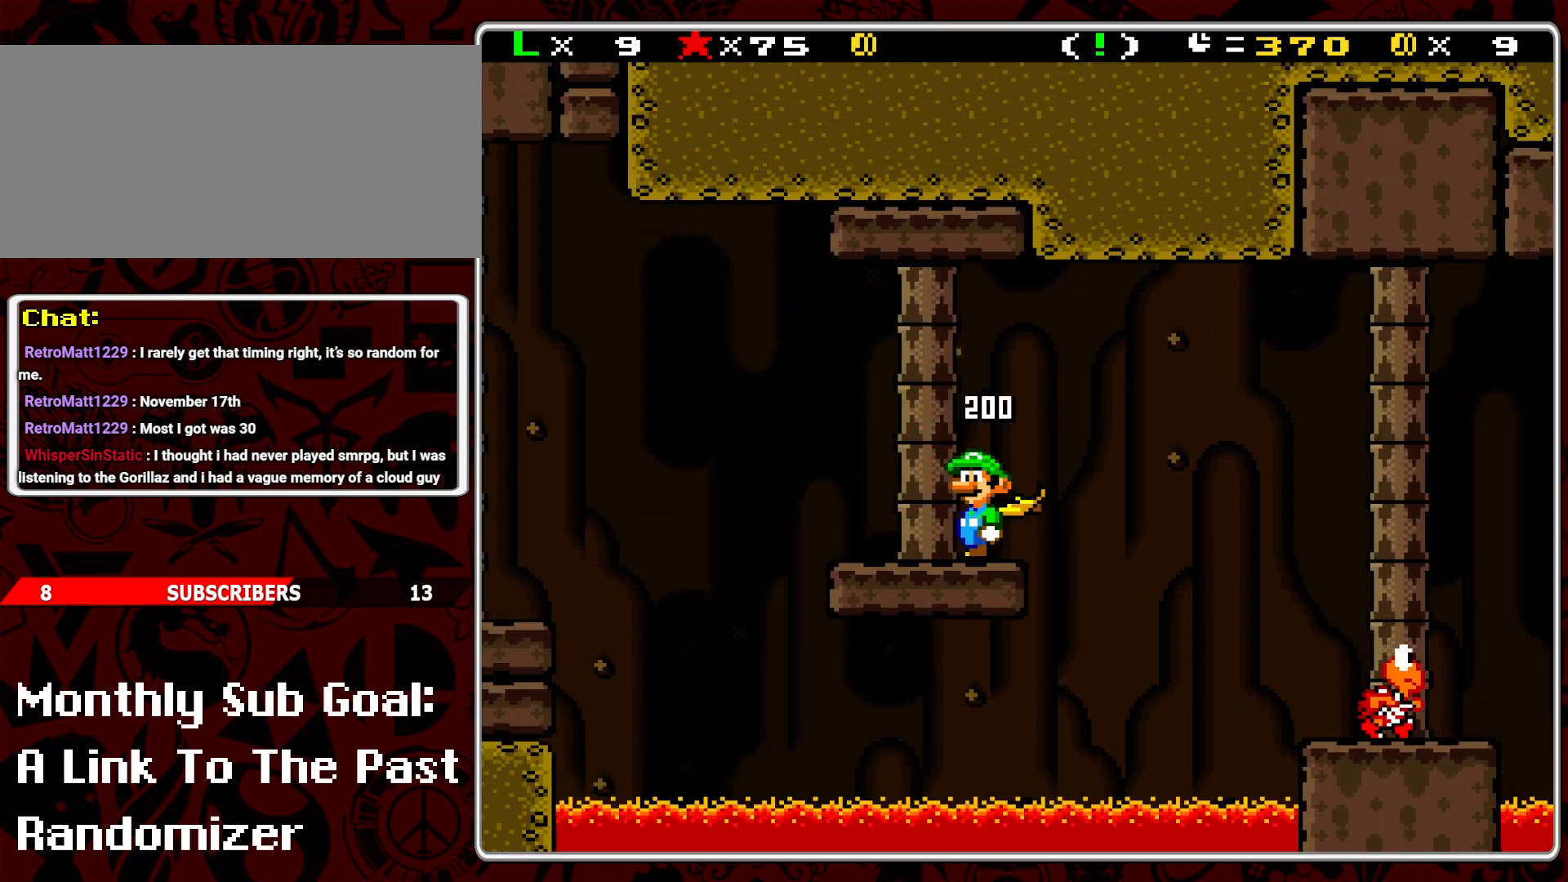
{"buttons": ["Y", "DPAD_RIGHT"], "events": [[150, "B", "up"], [417, "B", "down"], [500, "B", "up"]]}
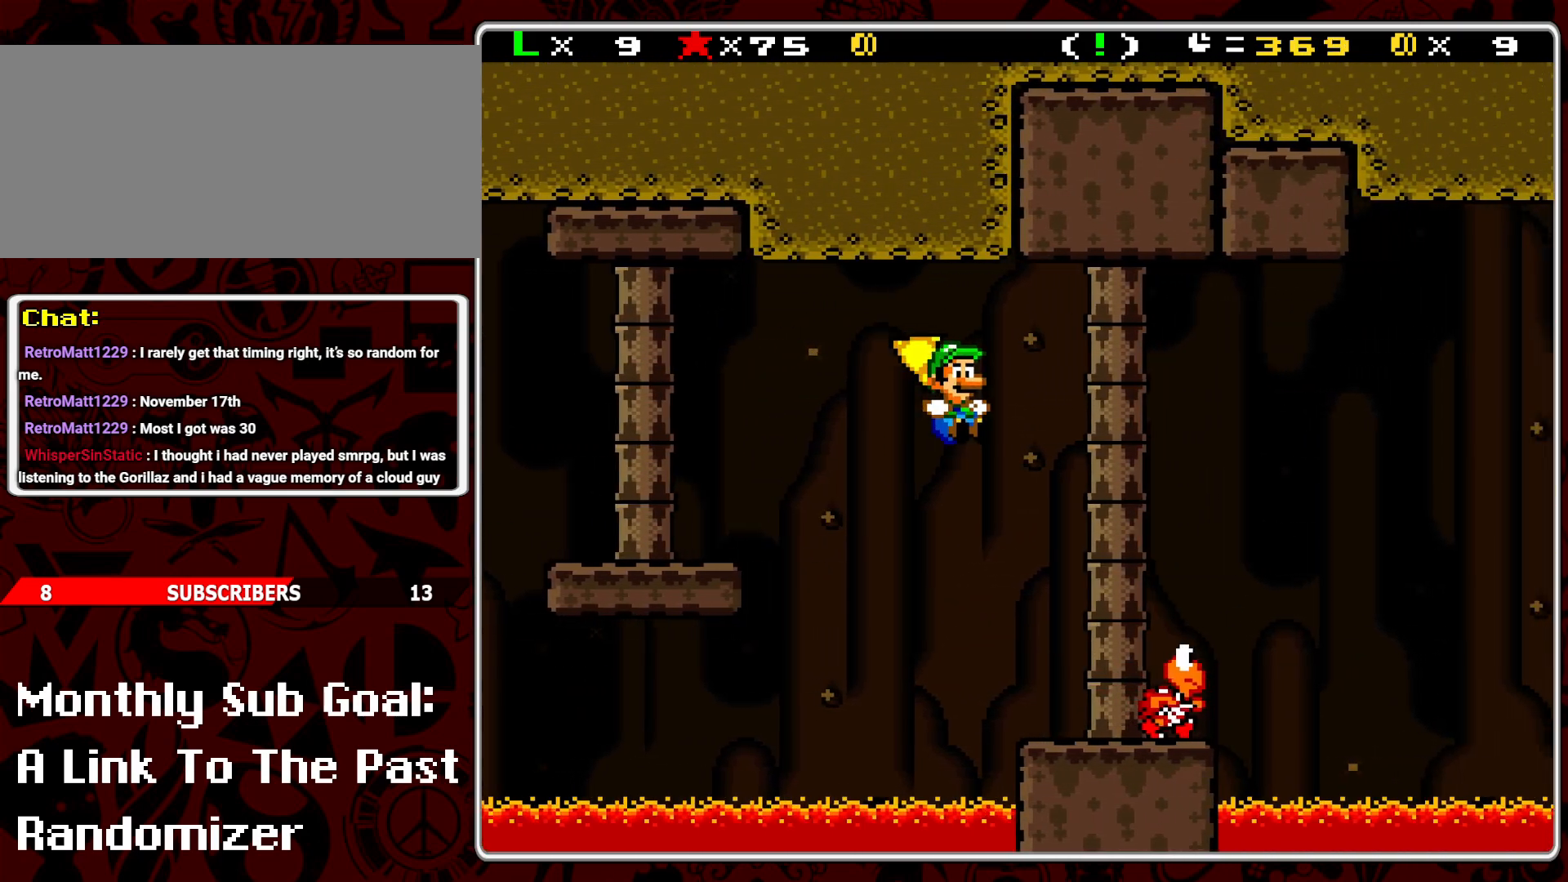
{"buttons": ["Y"], "events": [[50, "Y", "up"], [83, "DPAD_RIGHT", "up"], [167, "Y", "down"], [200, "DPAD_LEFT", "down"], [267, "Y", "up"], [333, "Y", "down"], [383, "DPAD_LEFT", "up"]]}
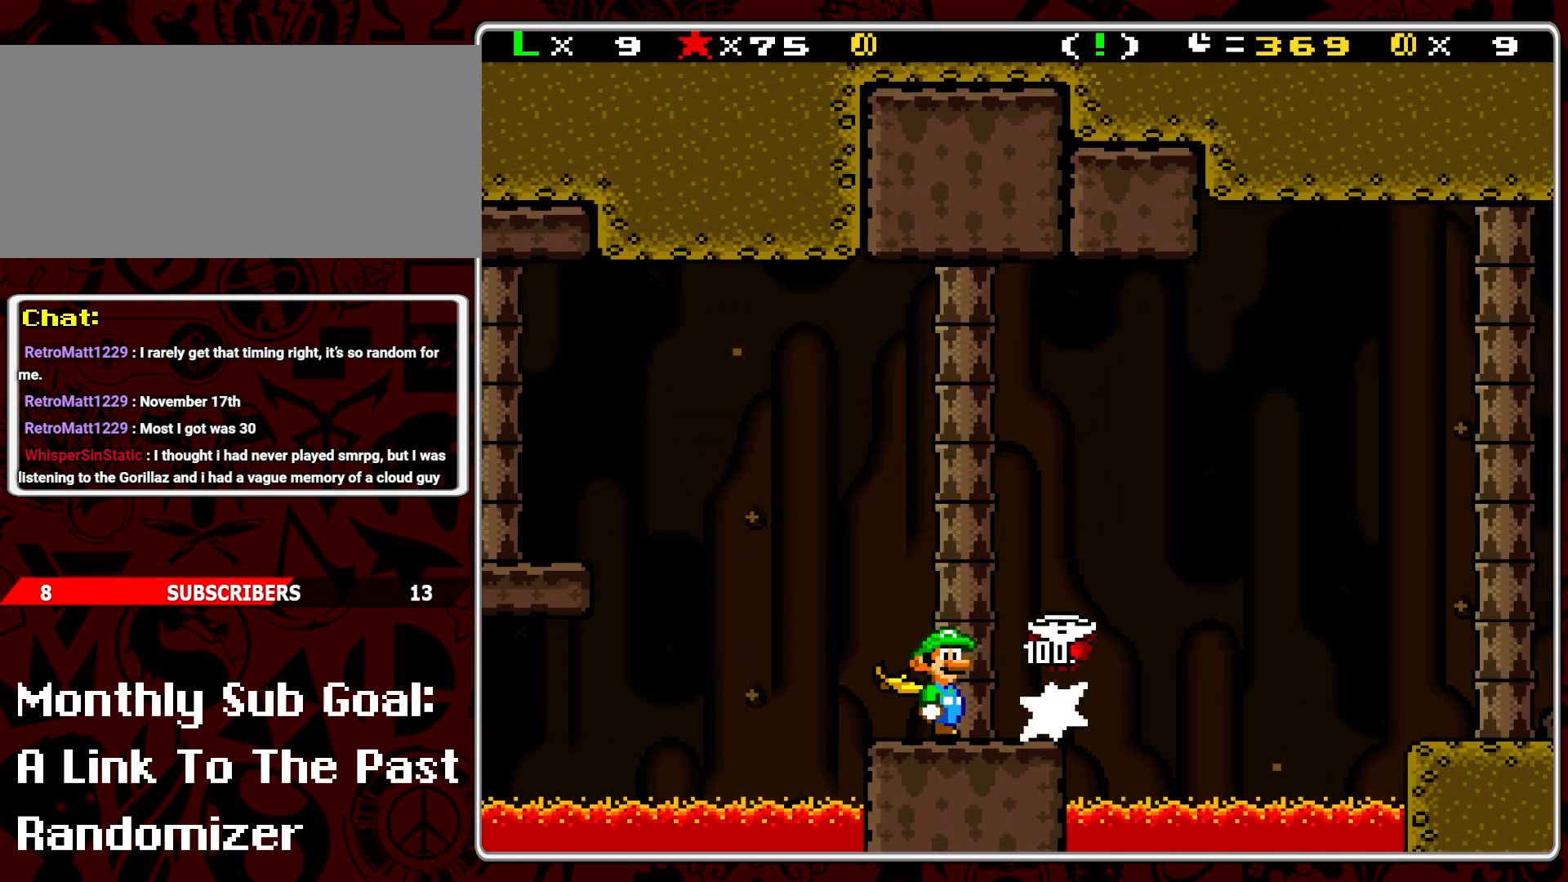
{"buttons": ["Y", "DPAD_RIGHT"], "events": [[33, "DPAD_RIGHT", "down"], [117, "DPAD_RIGHT", "up"], [367, "DPAD_RIGHT", "down"]]}
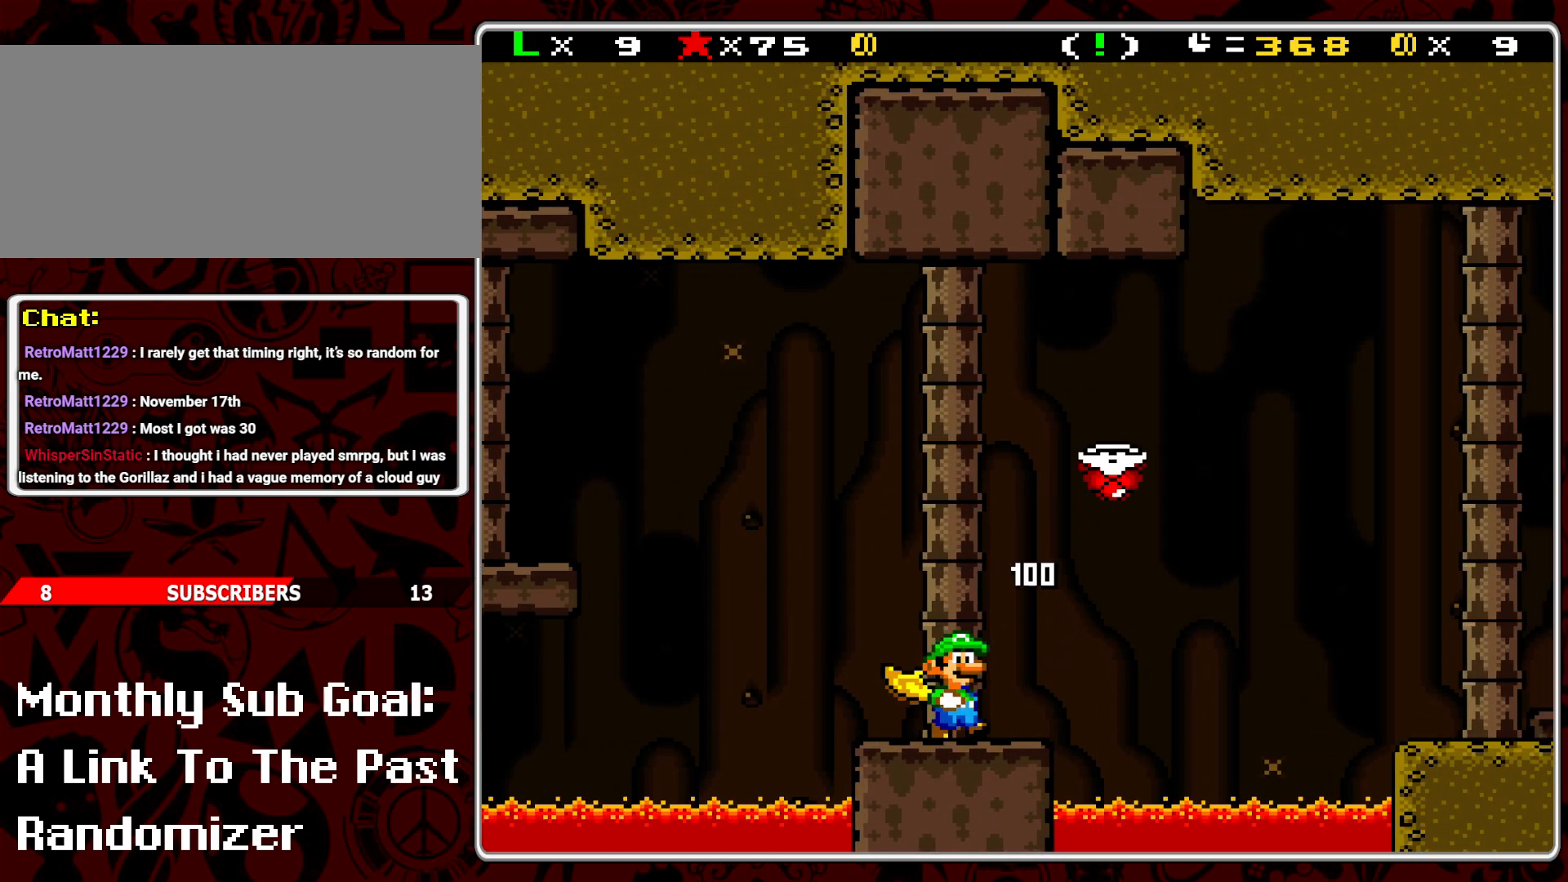
{"buttons": ["B", "Y", "DPAD_RIGHT"], "events": [[183, "B", "down"]]}